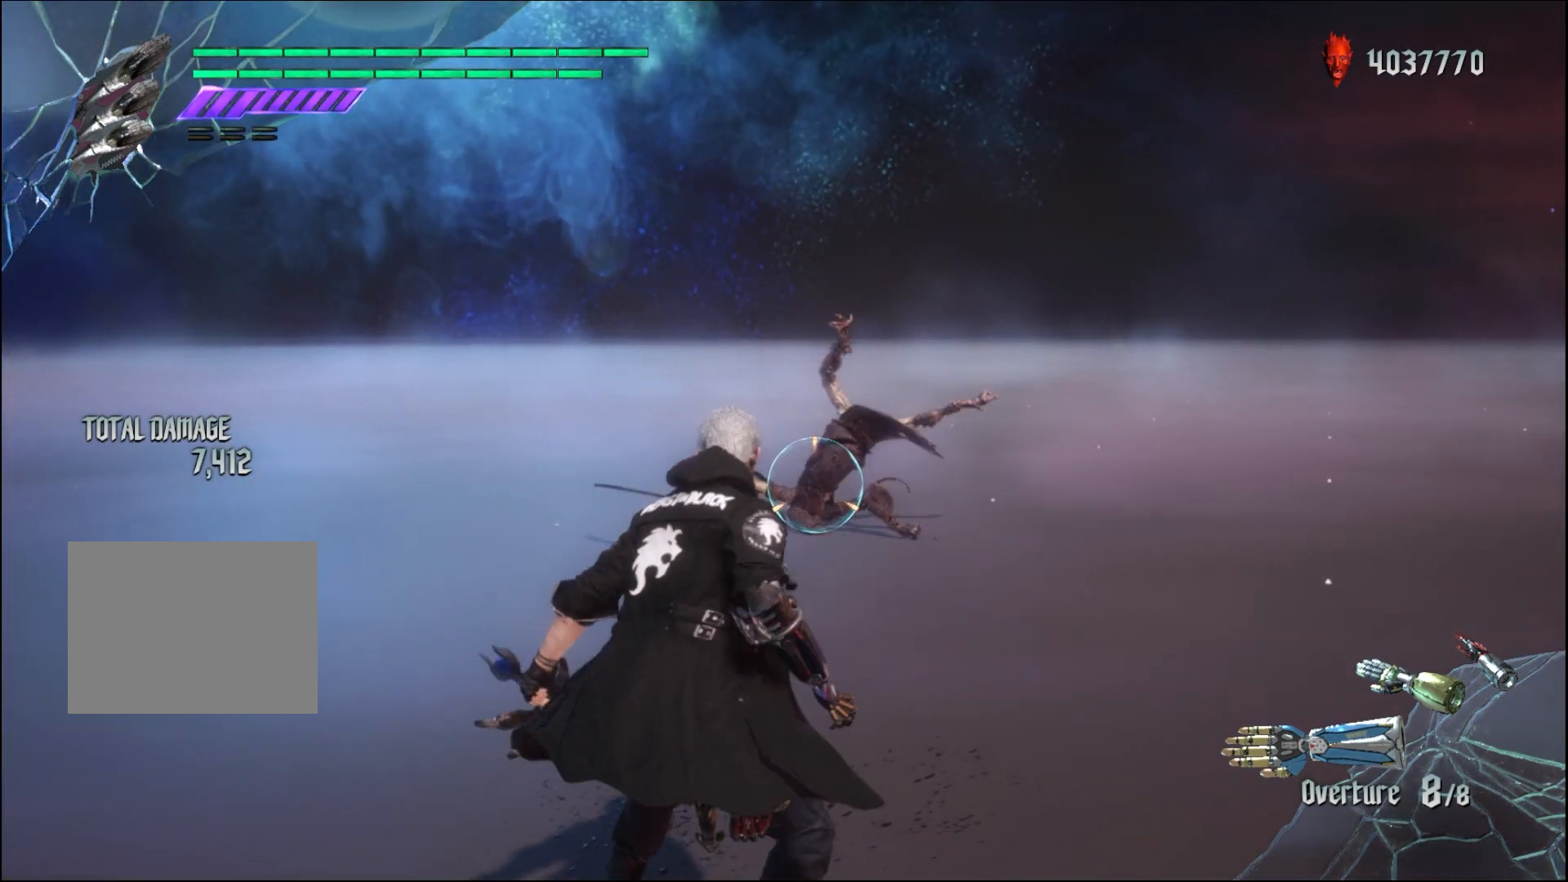
Gameplay with a controller (Xbox layout); each line is a JSON object with the inputs held at the frame after it. "events" lists button and stick changes between this image and that frame as [ms after this image, input, new state], when the widget could be followed in between. Not read: L3 R3.
{"buttons": [], "left_stick": "center", "right_stick": "center", "events": [[100, "R1", "up"]]}
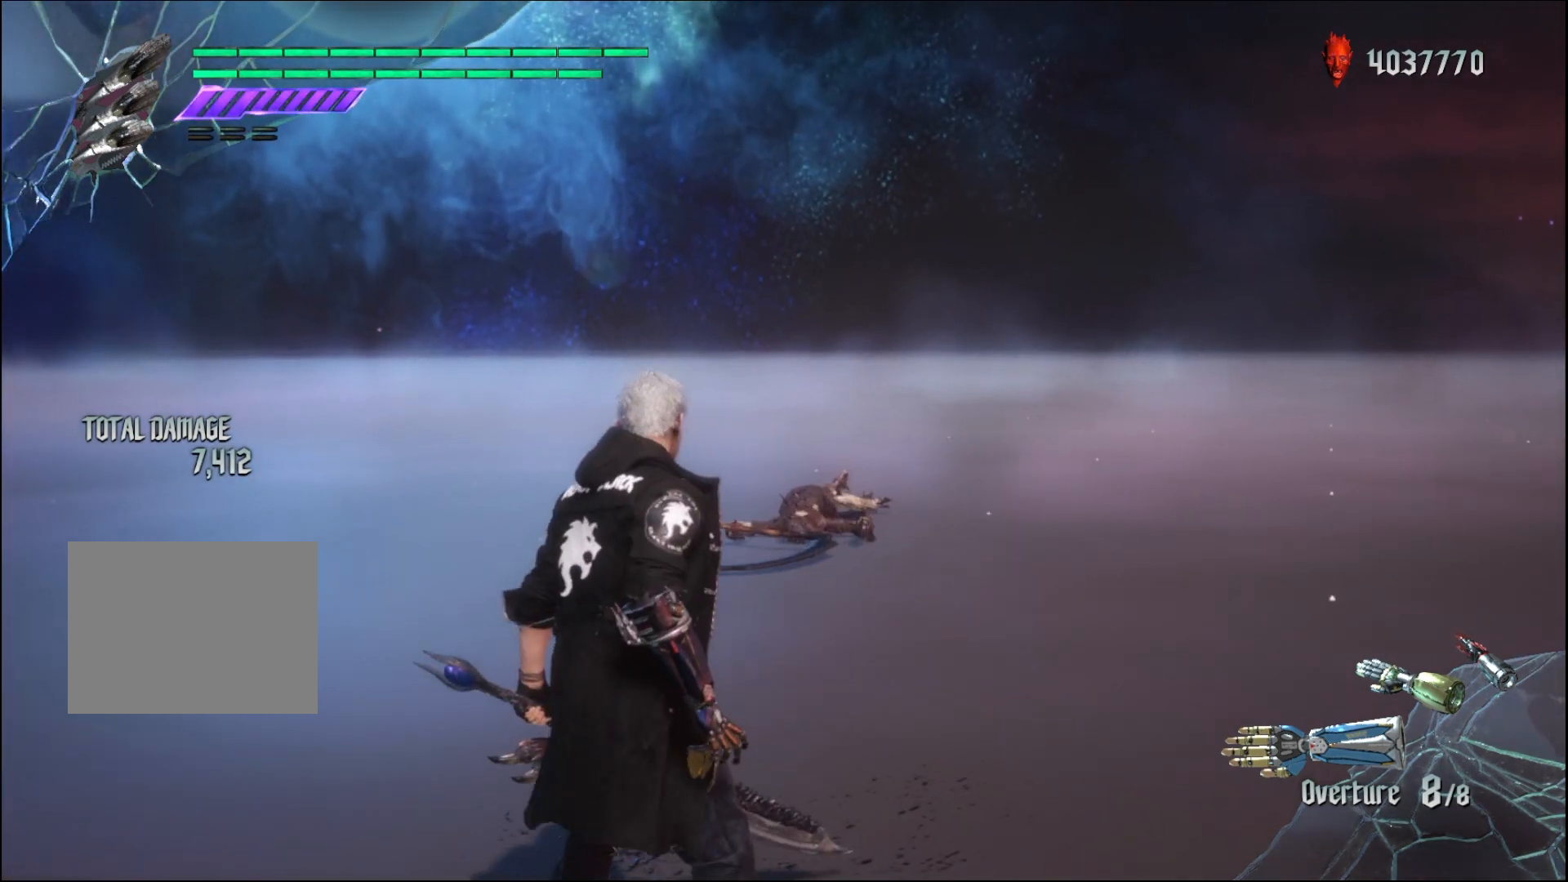
{"buttons": [], "left_stick": "center", "right_stick": "center", "events": []}
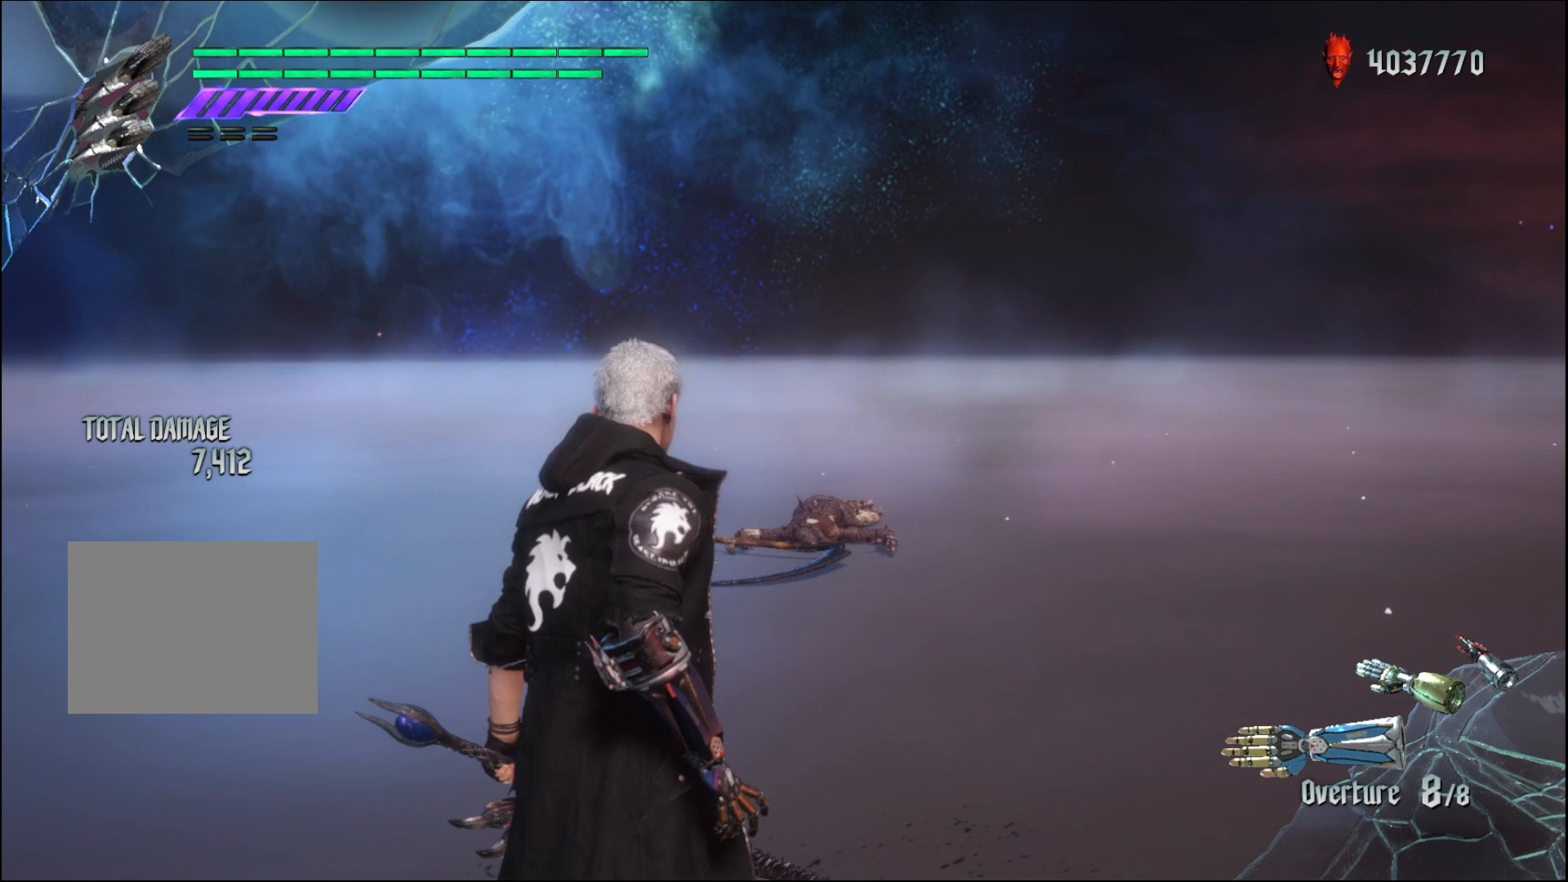
{"buttons": ["R1"], "left_stick": "center", "right_stick": "center", "events": [[500, "R1", "down"]]}
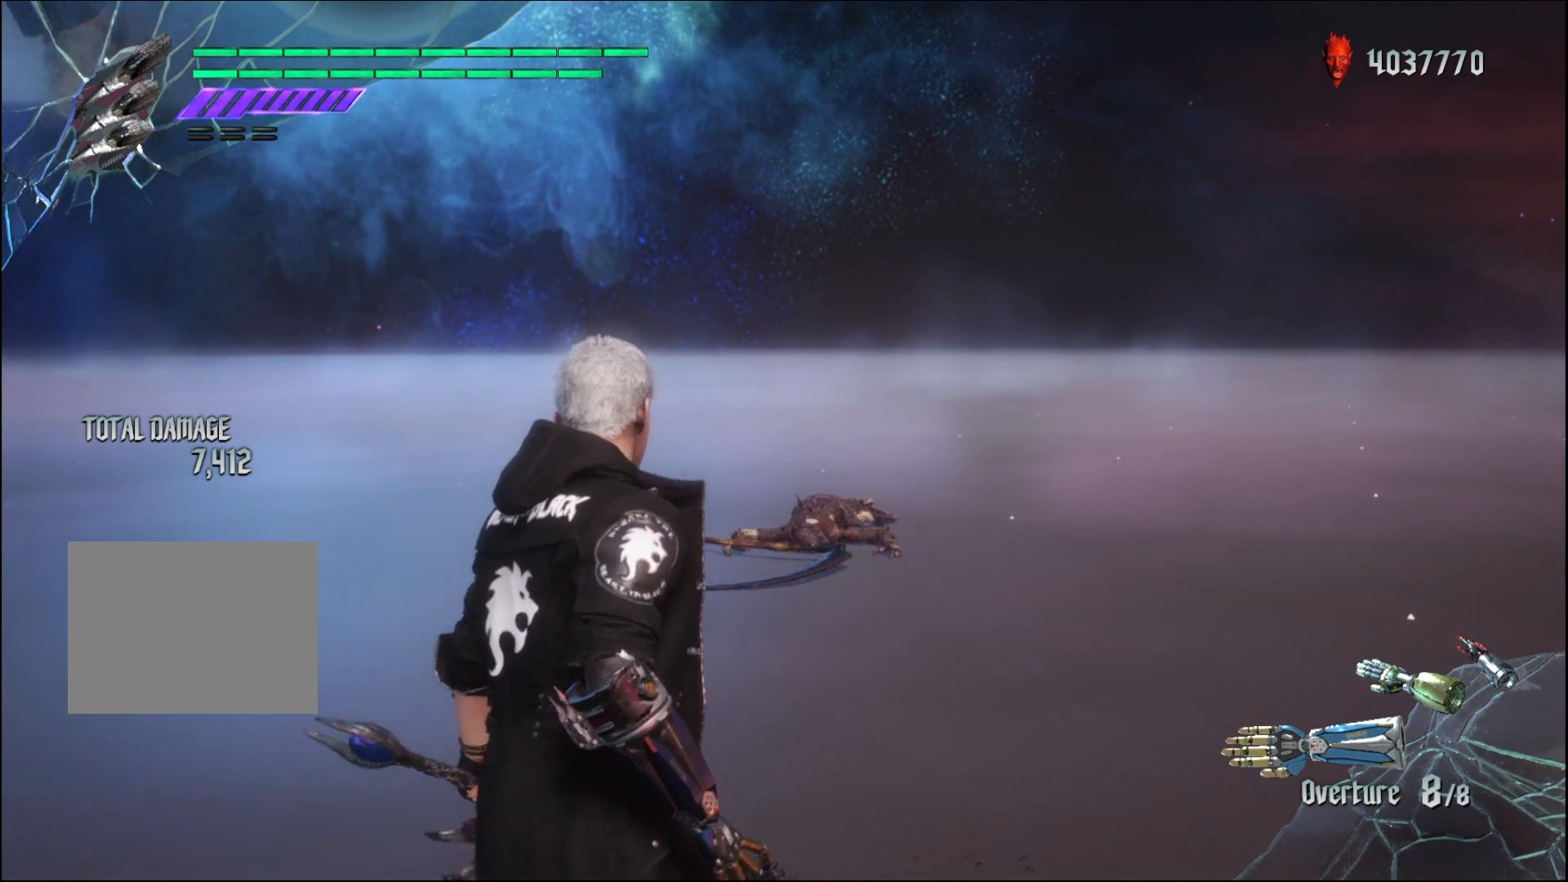
{"buttons": ["R1"], "left_stick": "center", "right_stick": "center", "events": []}
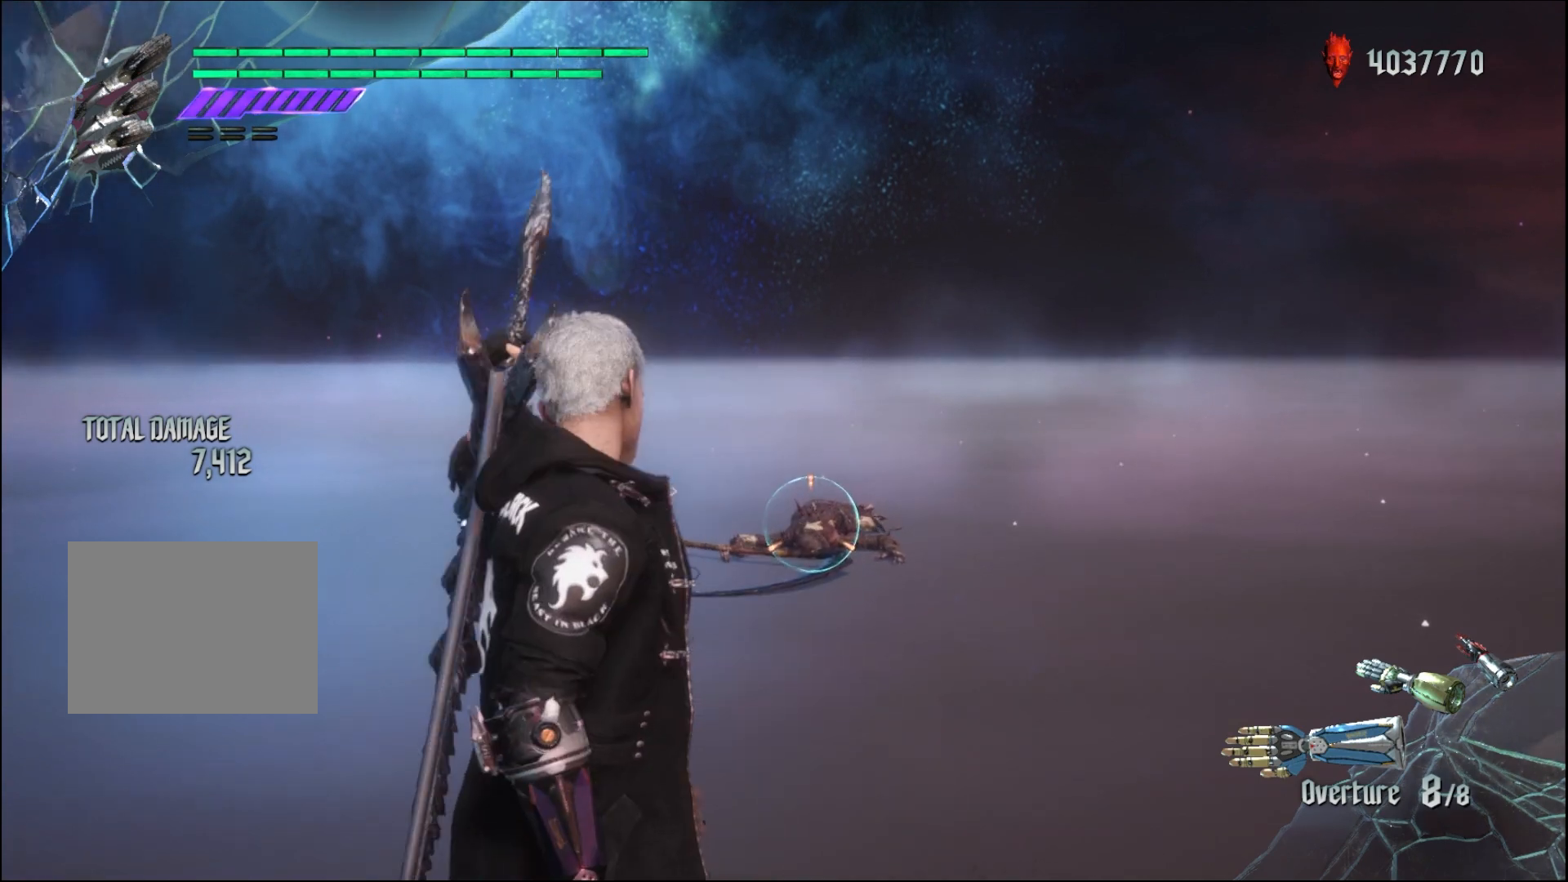
{"buttons": ["R1"], "left_stick": "up", "right_stick": "center", "events": [[500, "left_stick", "up"]]}
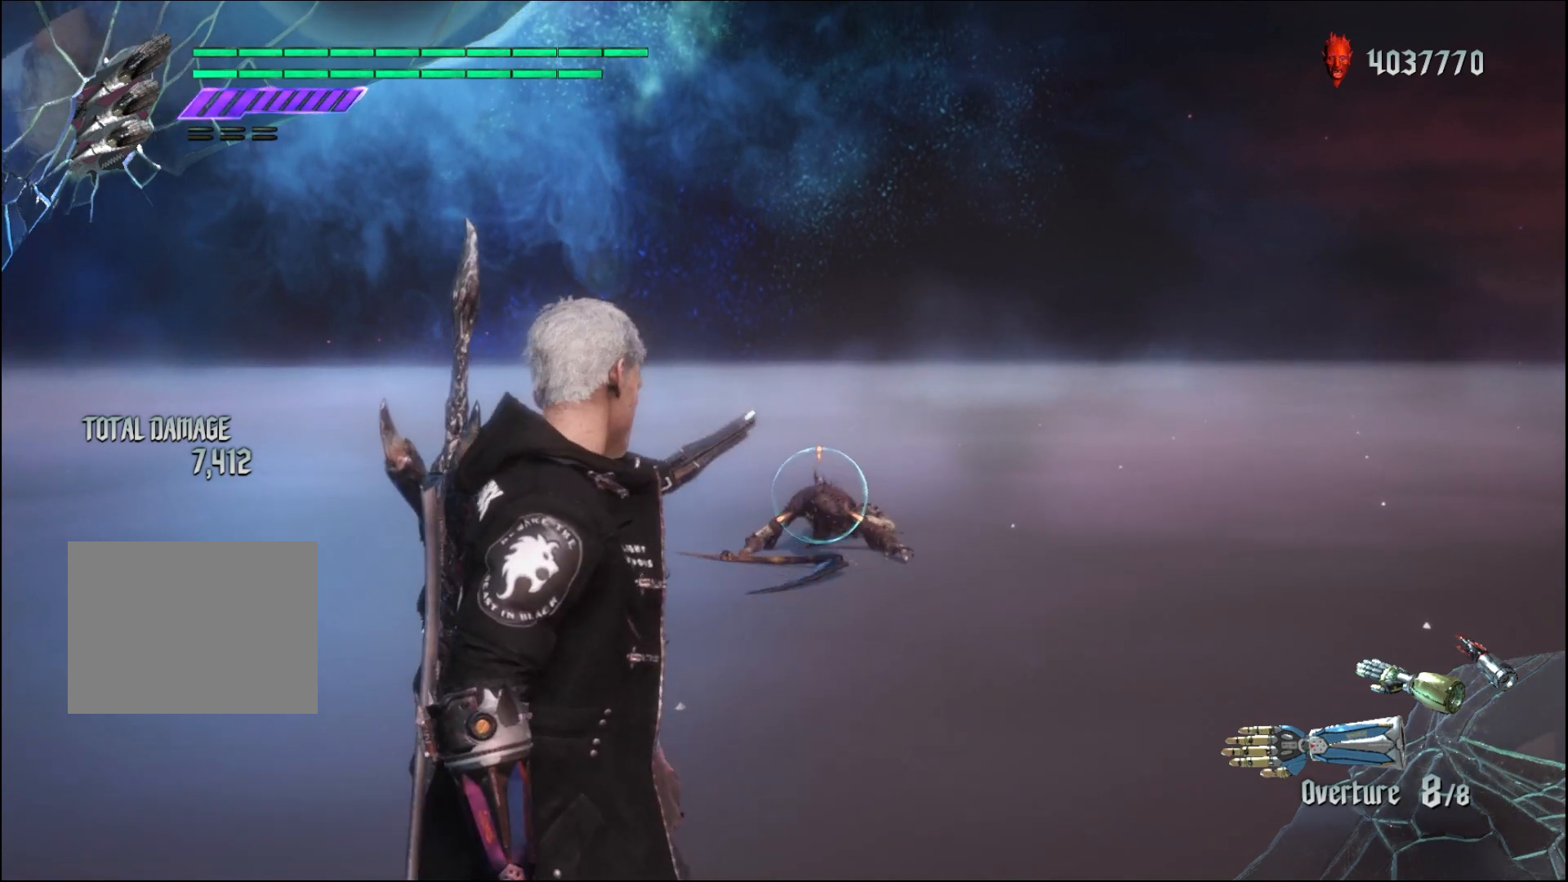
{"buttons": ["R1"], "left_stick": "up", "right_stick": "center", "events": [[33, "Y", "down"], [200, "Y", "up"]]}
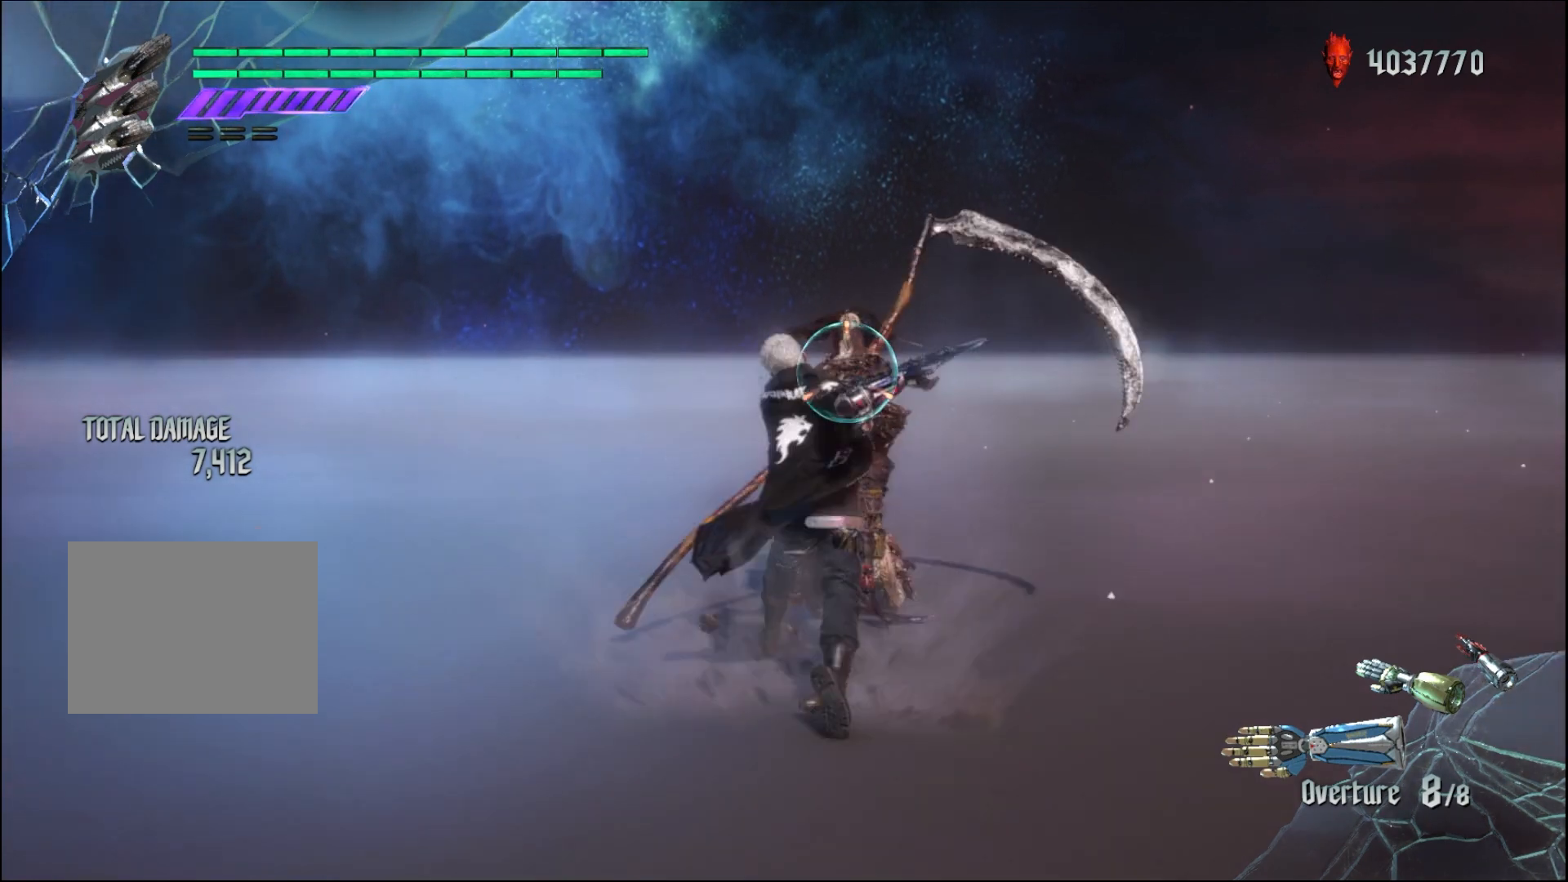
{"buttons": ["R1"], "left_stick": "center", "right_stick": "center", "events": [[167, "left_stick", "center"]]}
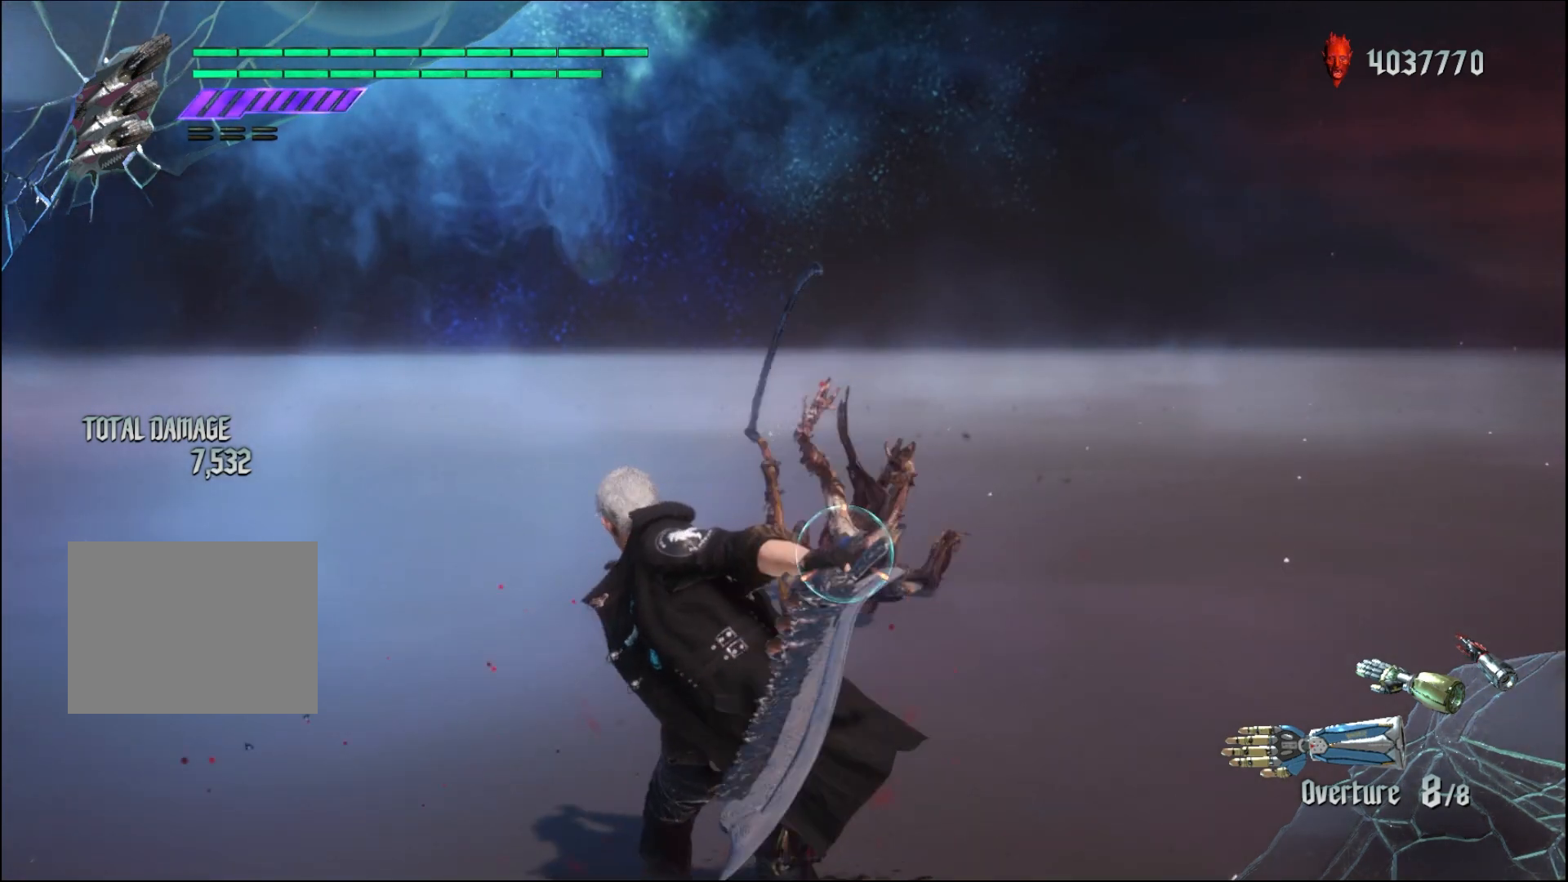
{"buttons": [], "left_stick": "center", "right_stick": "center", "events": [[300, "R1", "up"]]}
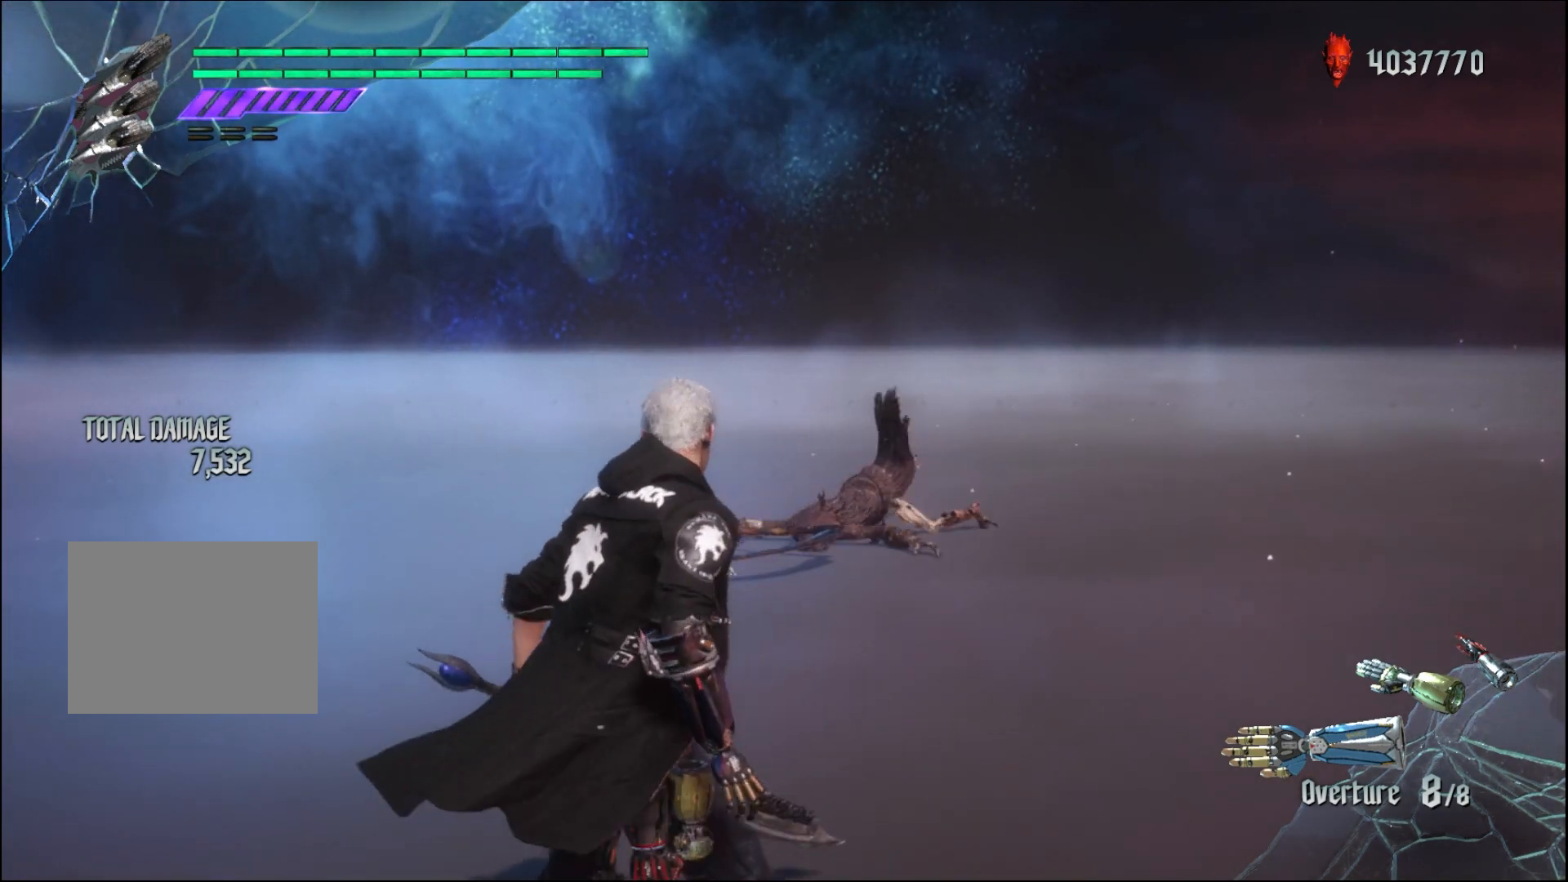
{"buttons": [], "left_stick": "up", "right_stick": "center", "events": [[367, "left_stick", "up"]]}
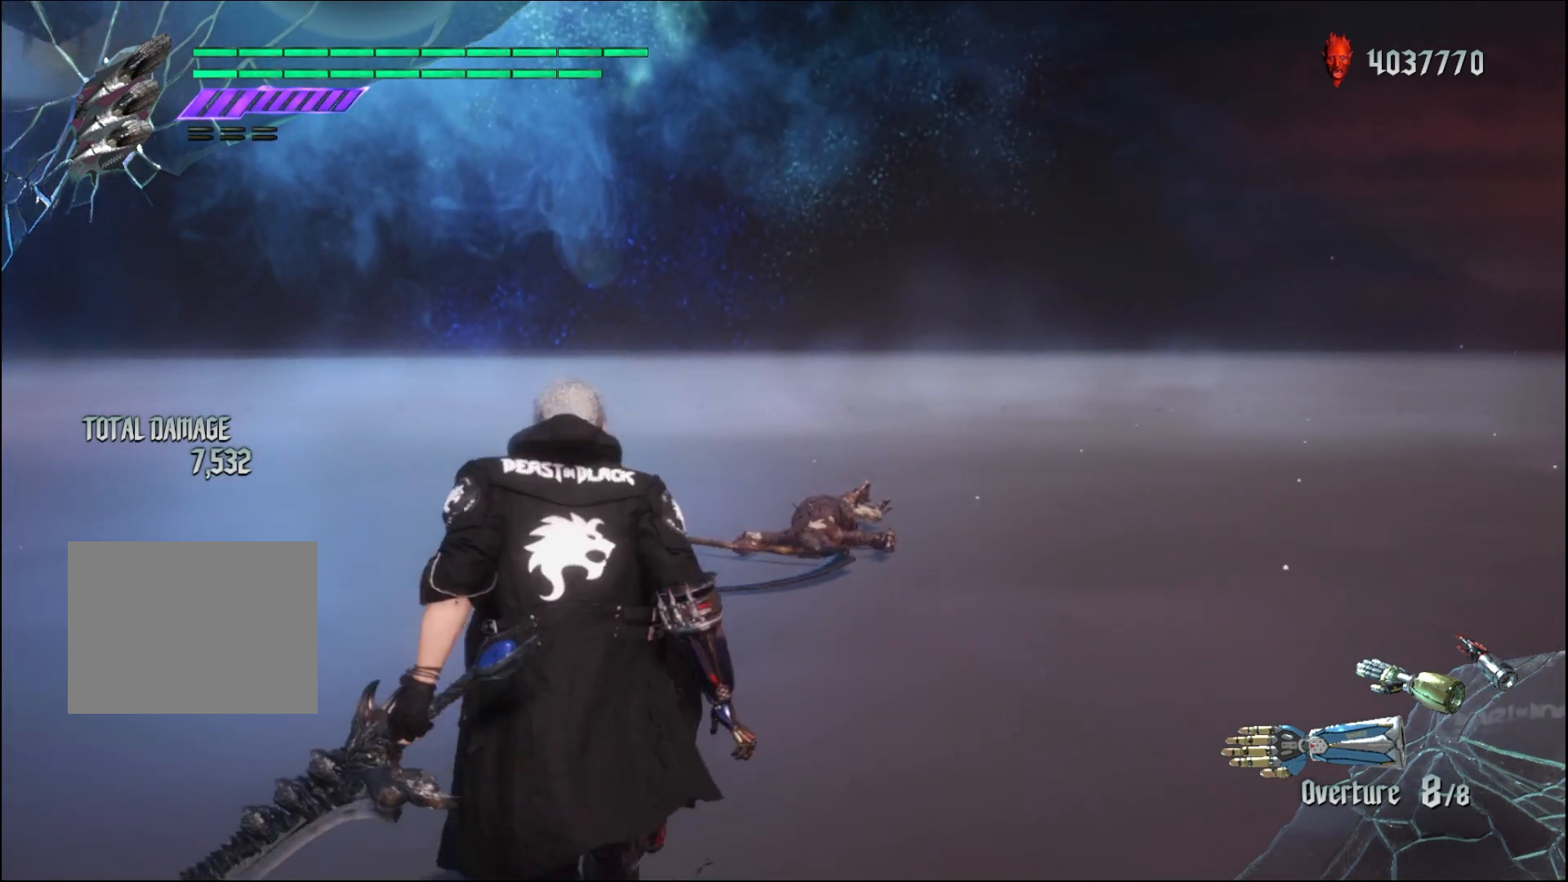
{"buttons": [], "left_stick": "up", "right_stick": "center", "events": []}
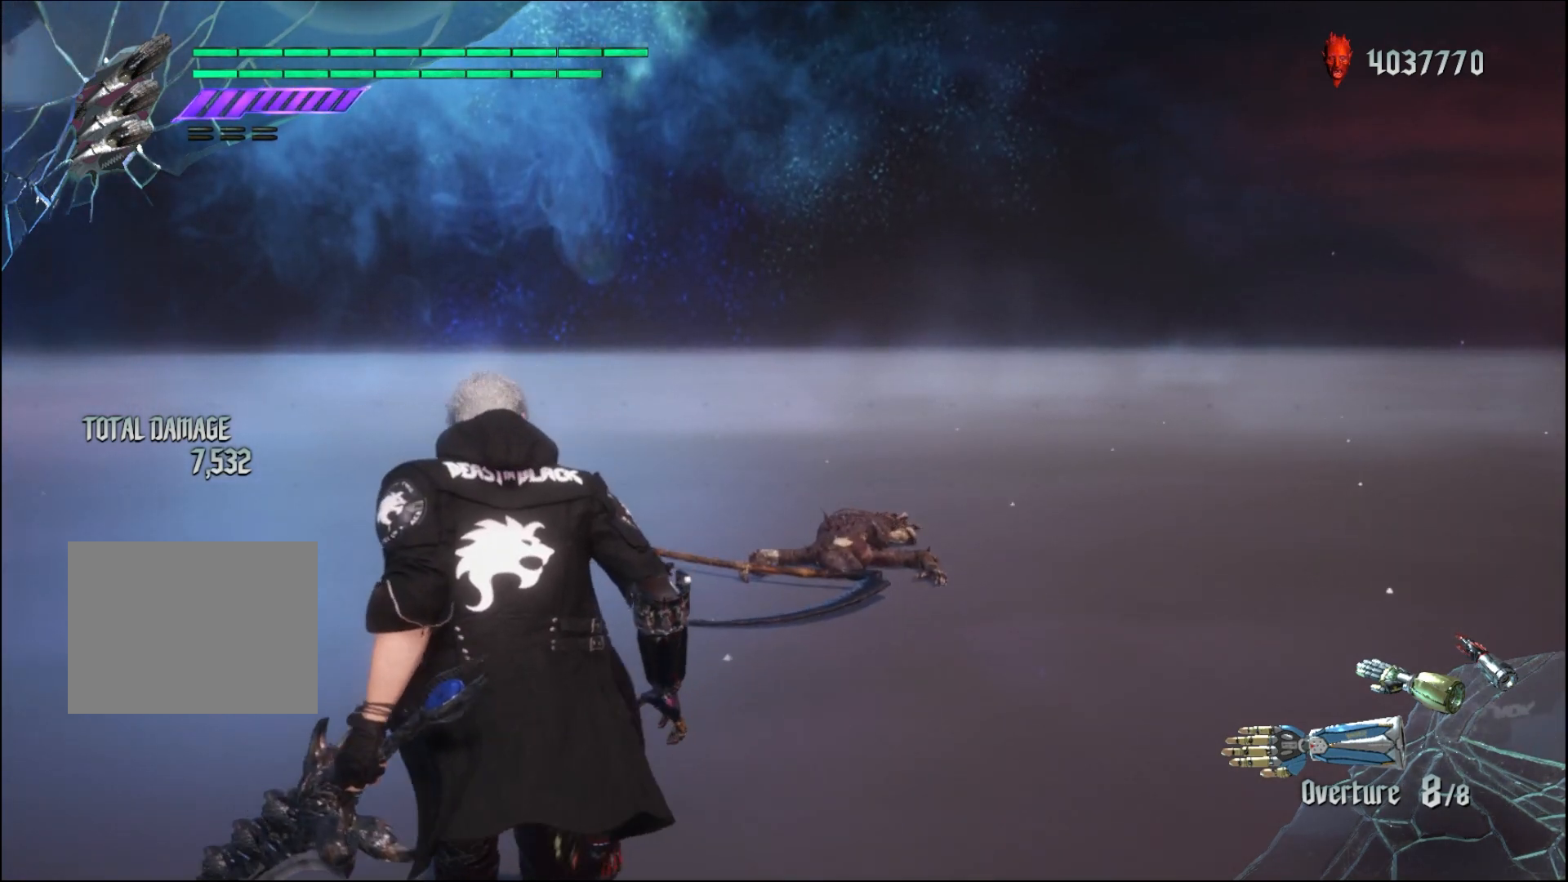
{"buttons": [], "left_stick": "up", "right_stick": "down", "events": [[333, "right_stick", "down"]]}
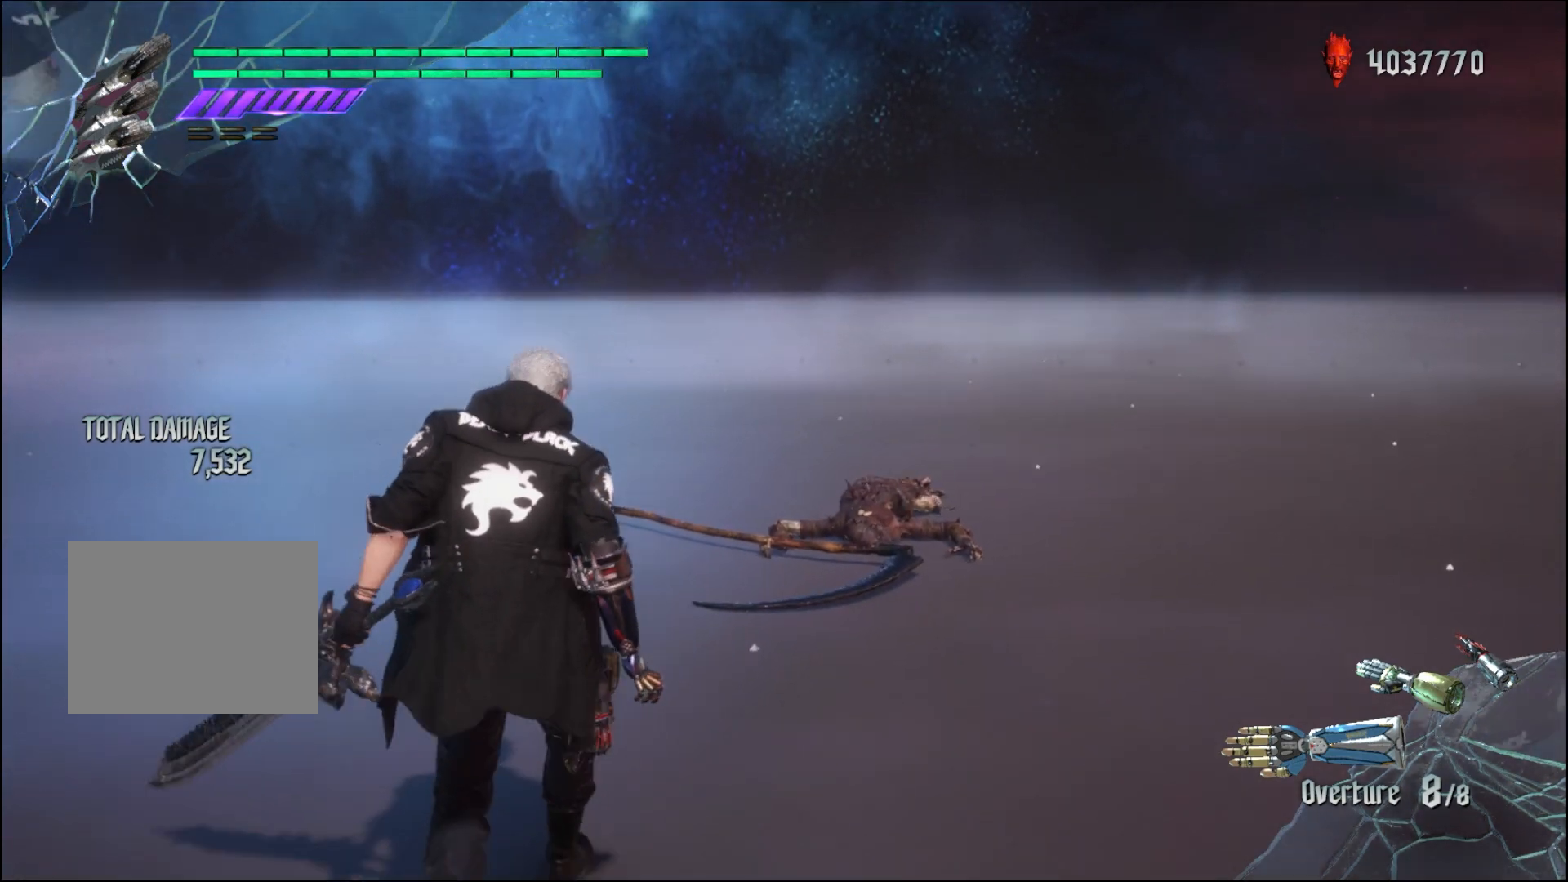
{"buttons": [], "left_stick": "center", "right_stick": "center", "events": [[167, "right_stick", "center"], [300, "left_stick", "center"]]}
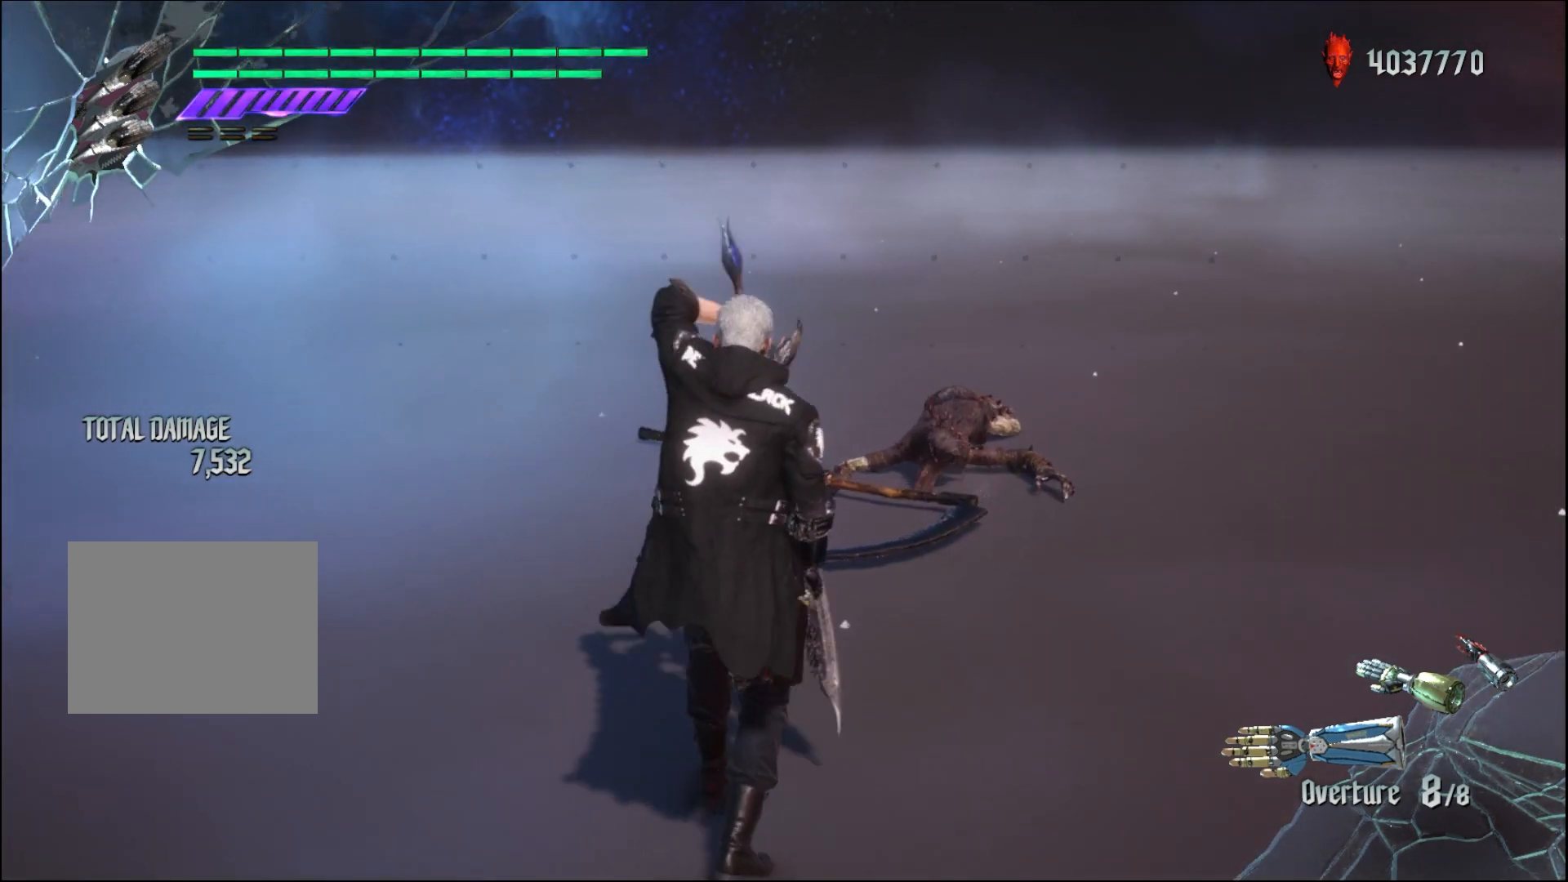
{"buttons": [], "left_stick": "center", "right_stick": "center", "events": [[200, "left_stick", "down"], [433, "left_stick", "center"]]}
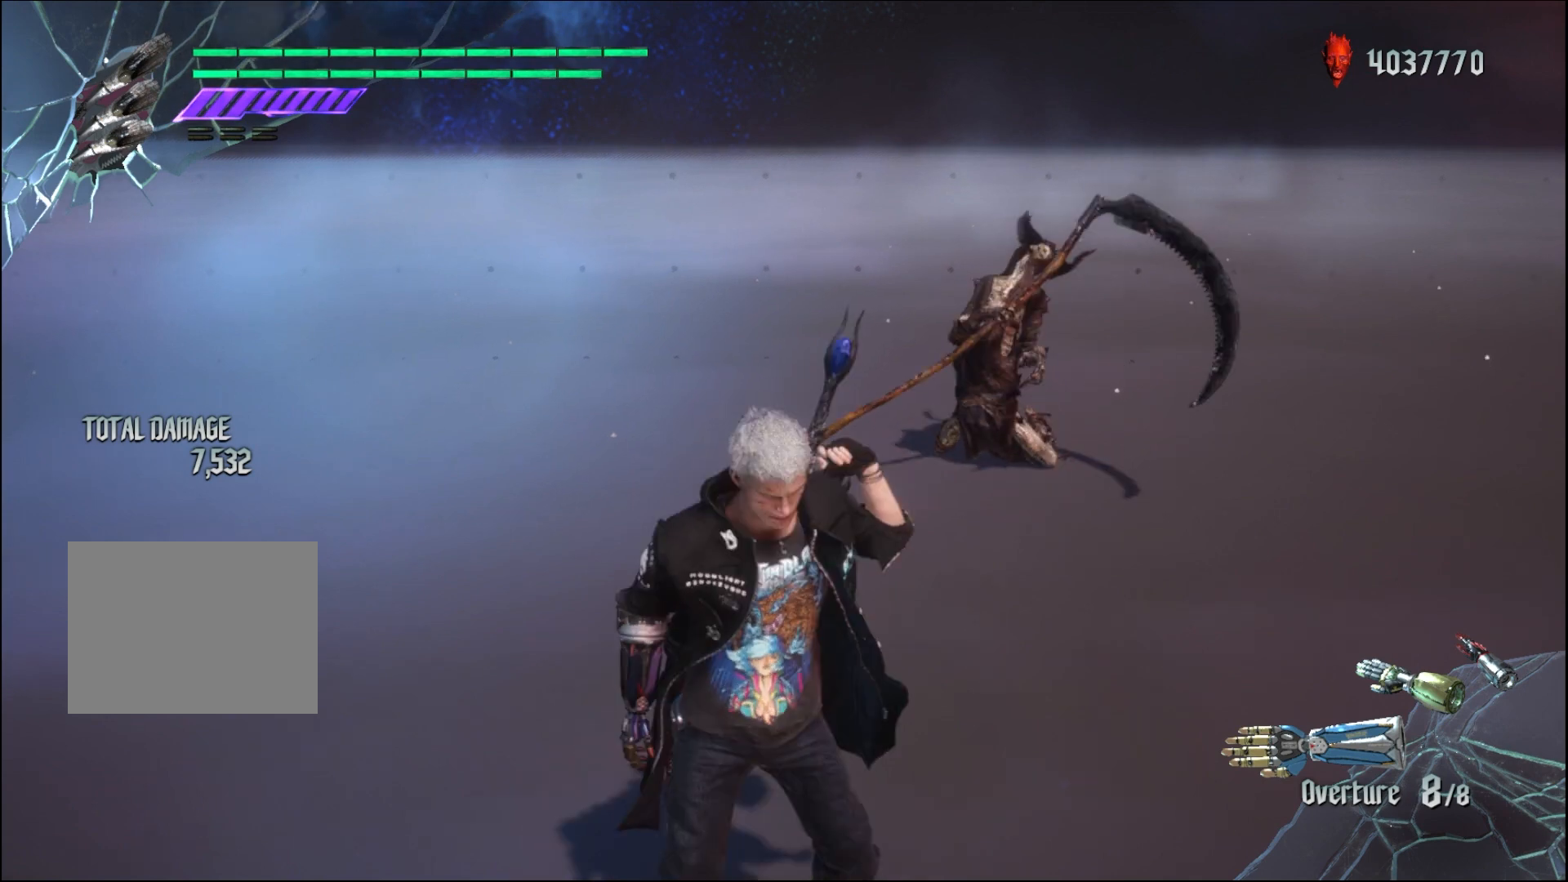
{"buttons": [], "left_stick": "center", "right_stick": "center", "events": []}
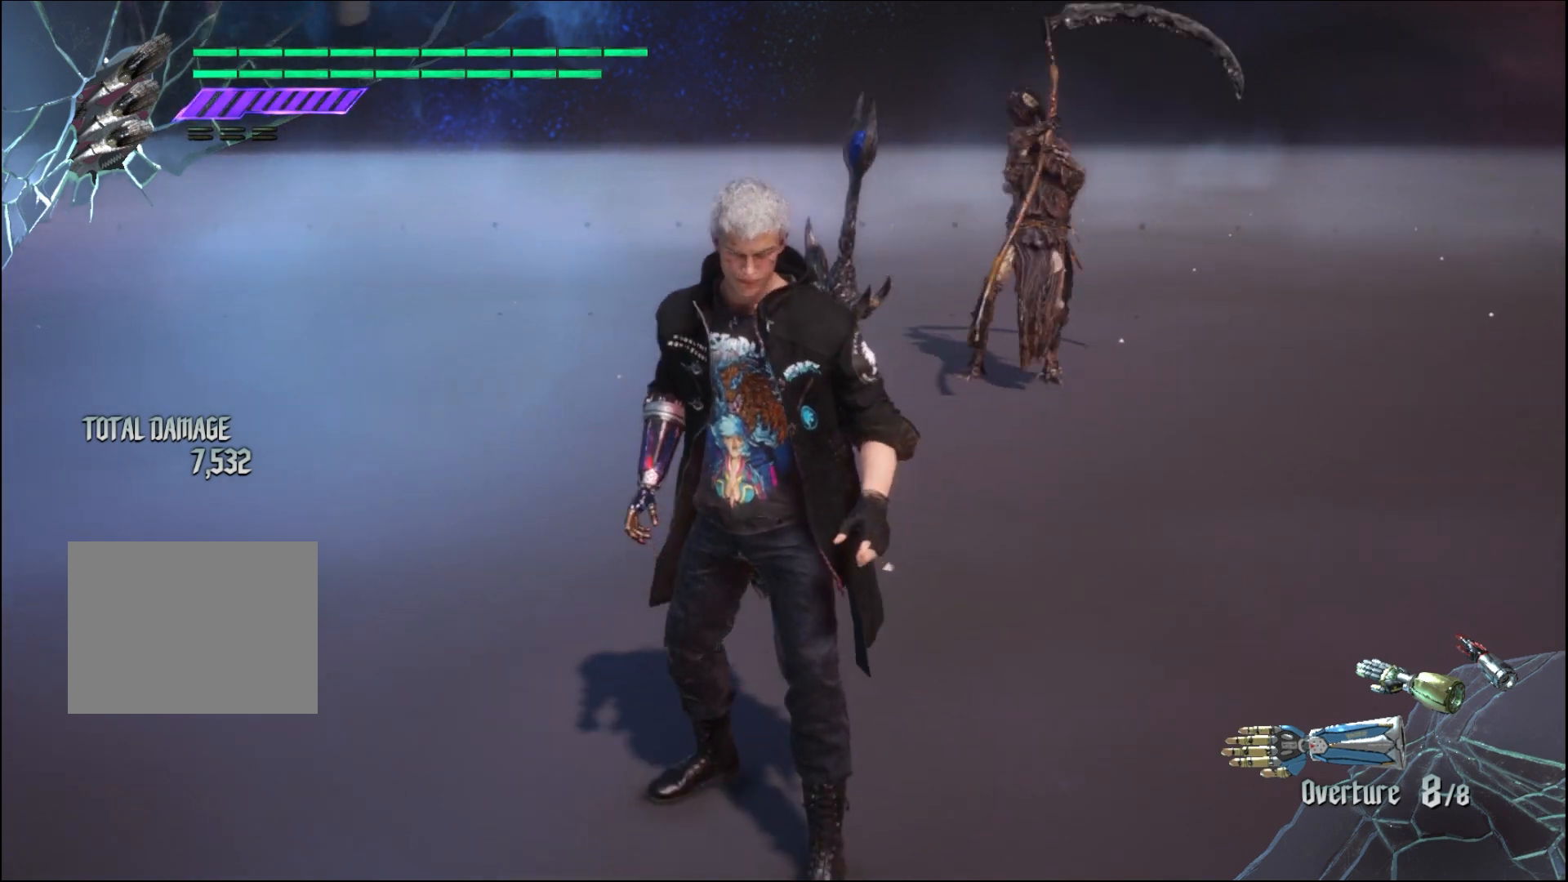
{"buttons": [], "left_stick": "center", "right_stick": "center", "events": []}
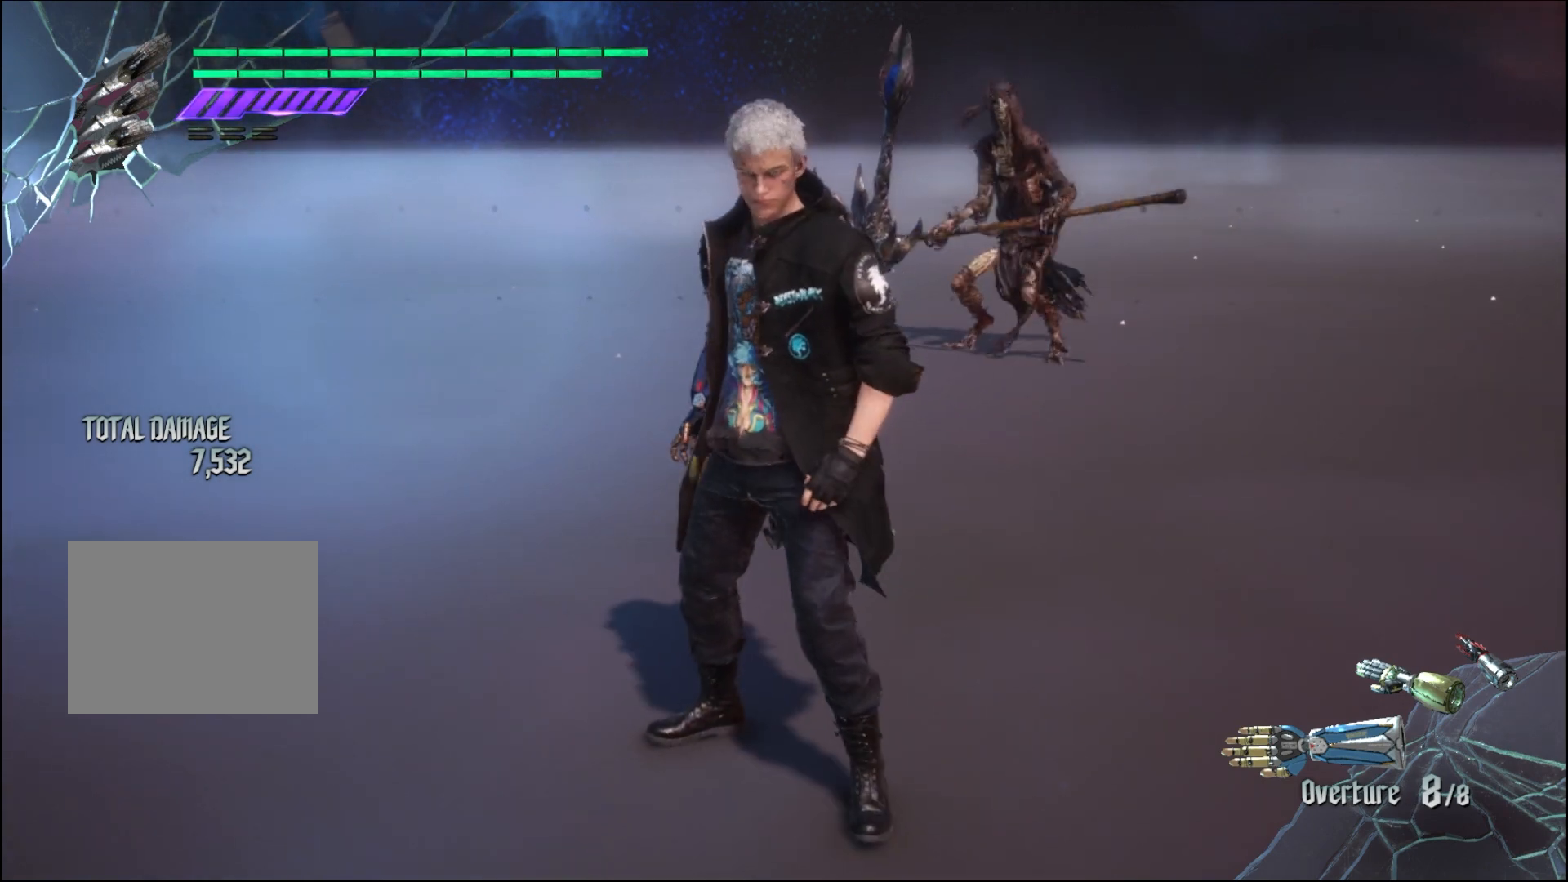
{"buttons": [], "left_stick": "center", "right_stick": "center", "events": []}
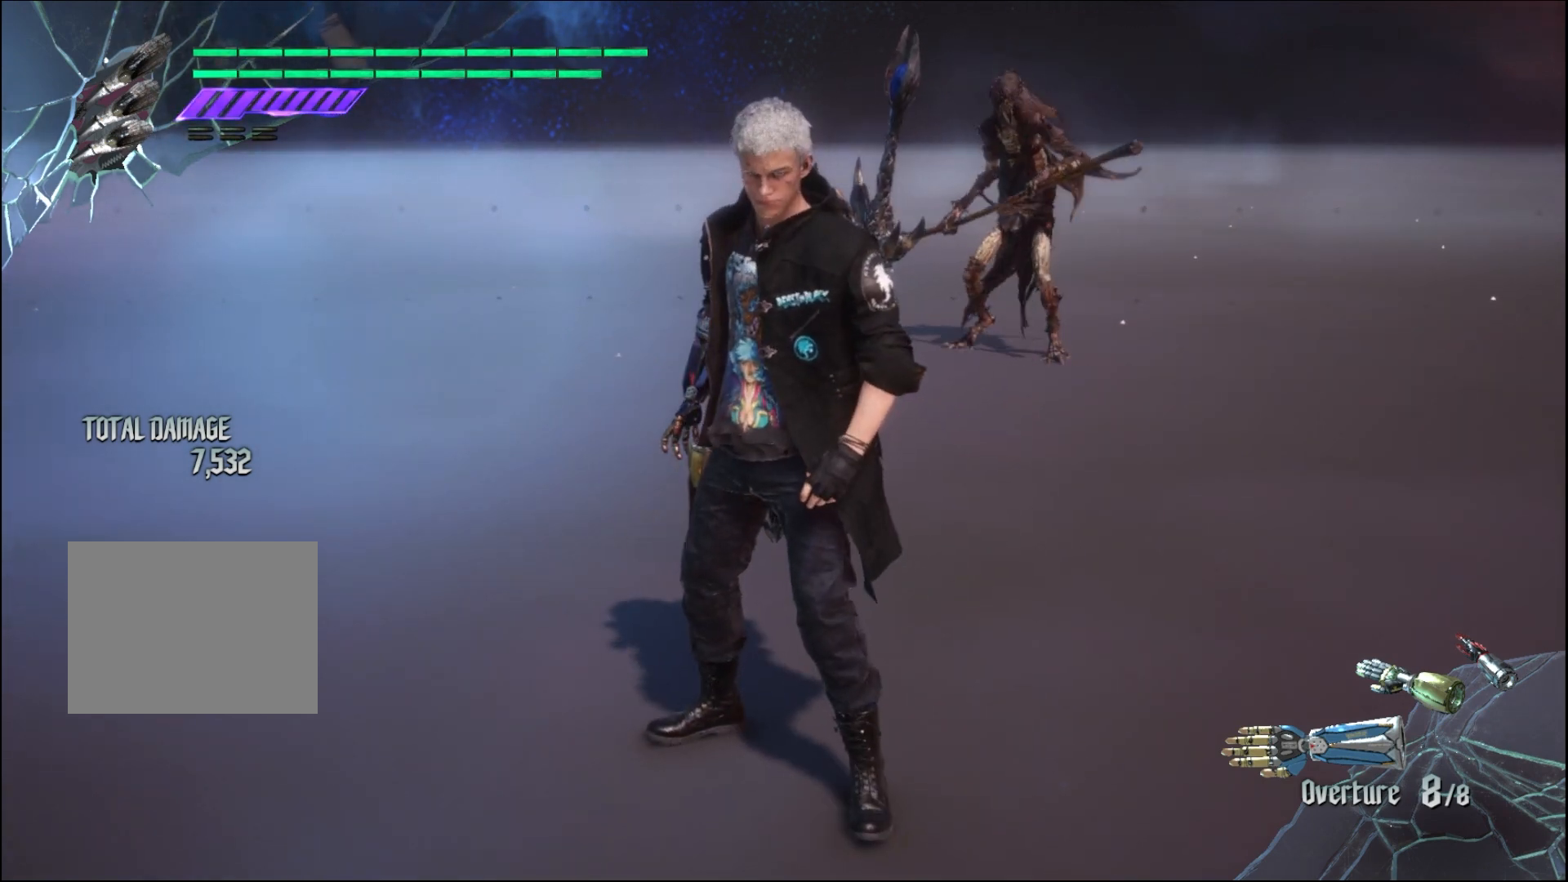
{"buttons": [], "left_stick": "up", "right_stick": "center", "events": [[33, "left_stick", "down-left"], [367, "left_stick", "up"]]}
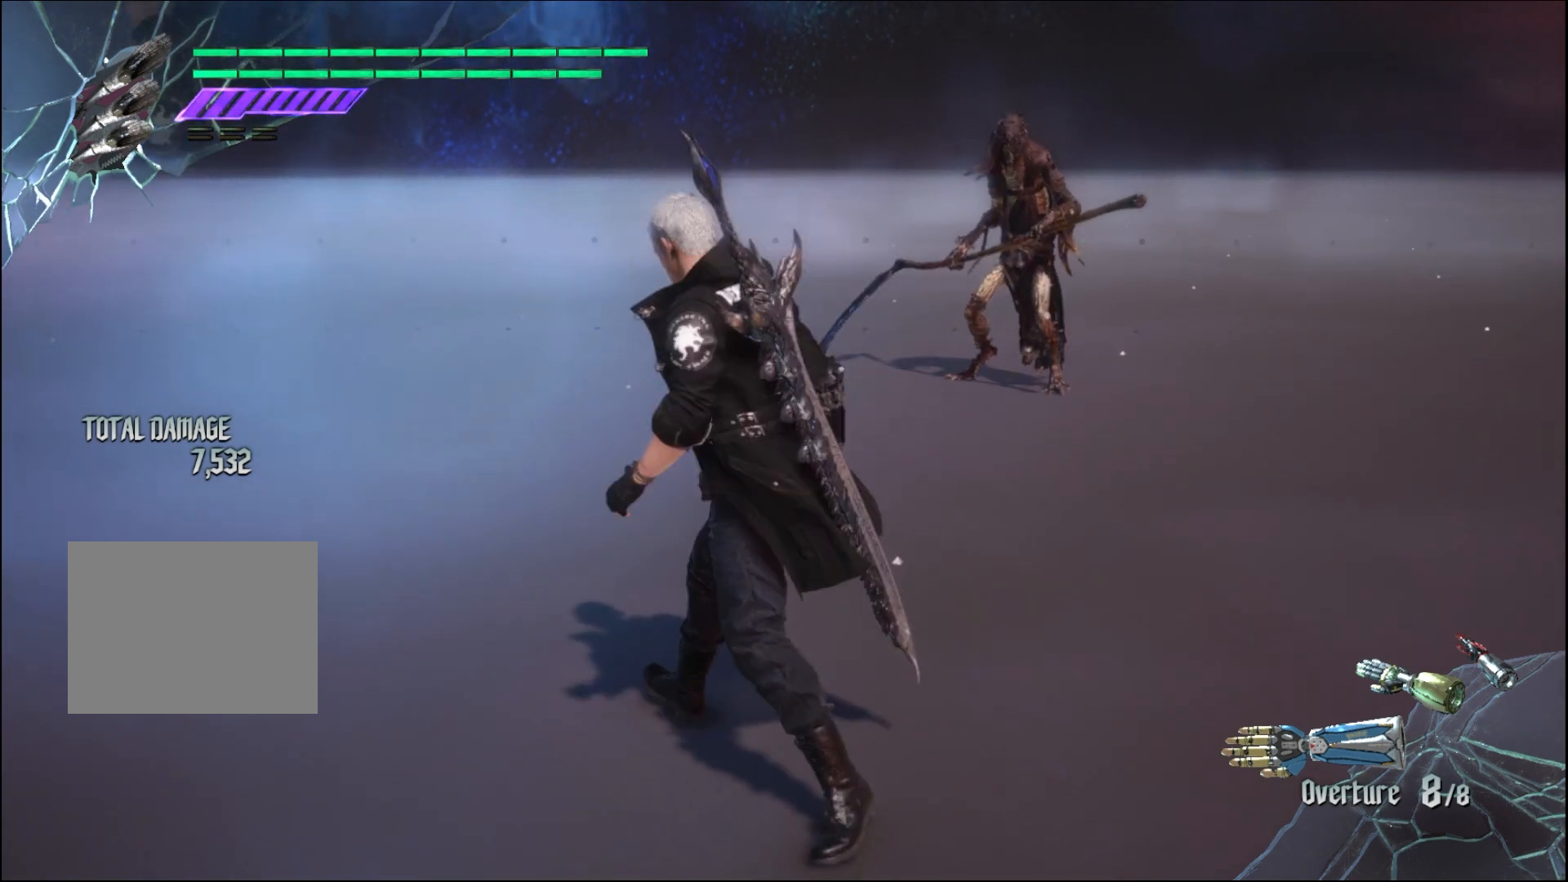
{"buttons": [], "left_stick": "up", "right_stick": "center", "events": []}
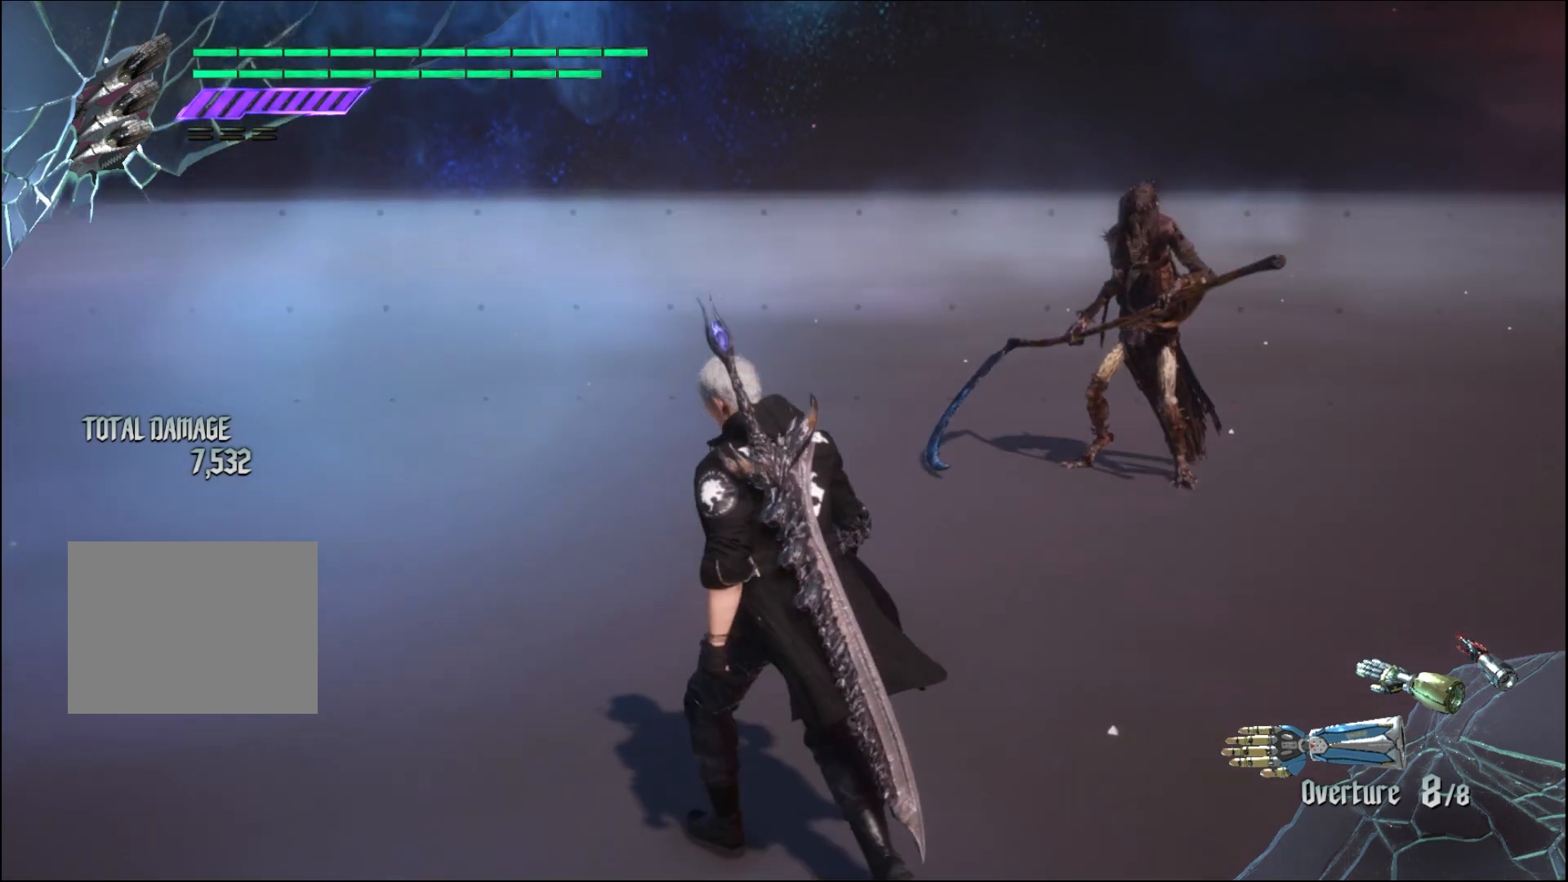
{"buttons": [], "left_stick": "center", "right_stick": "center", "events": [[367, "left_stick", "center"]]}
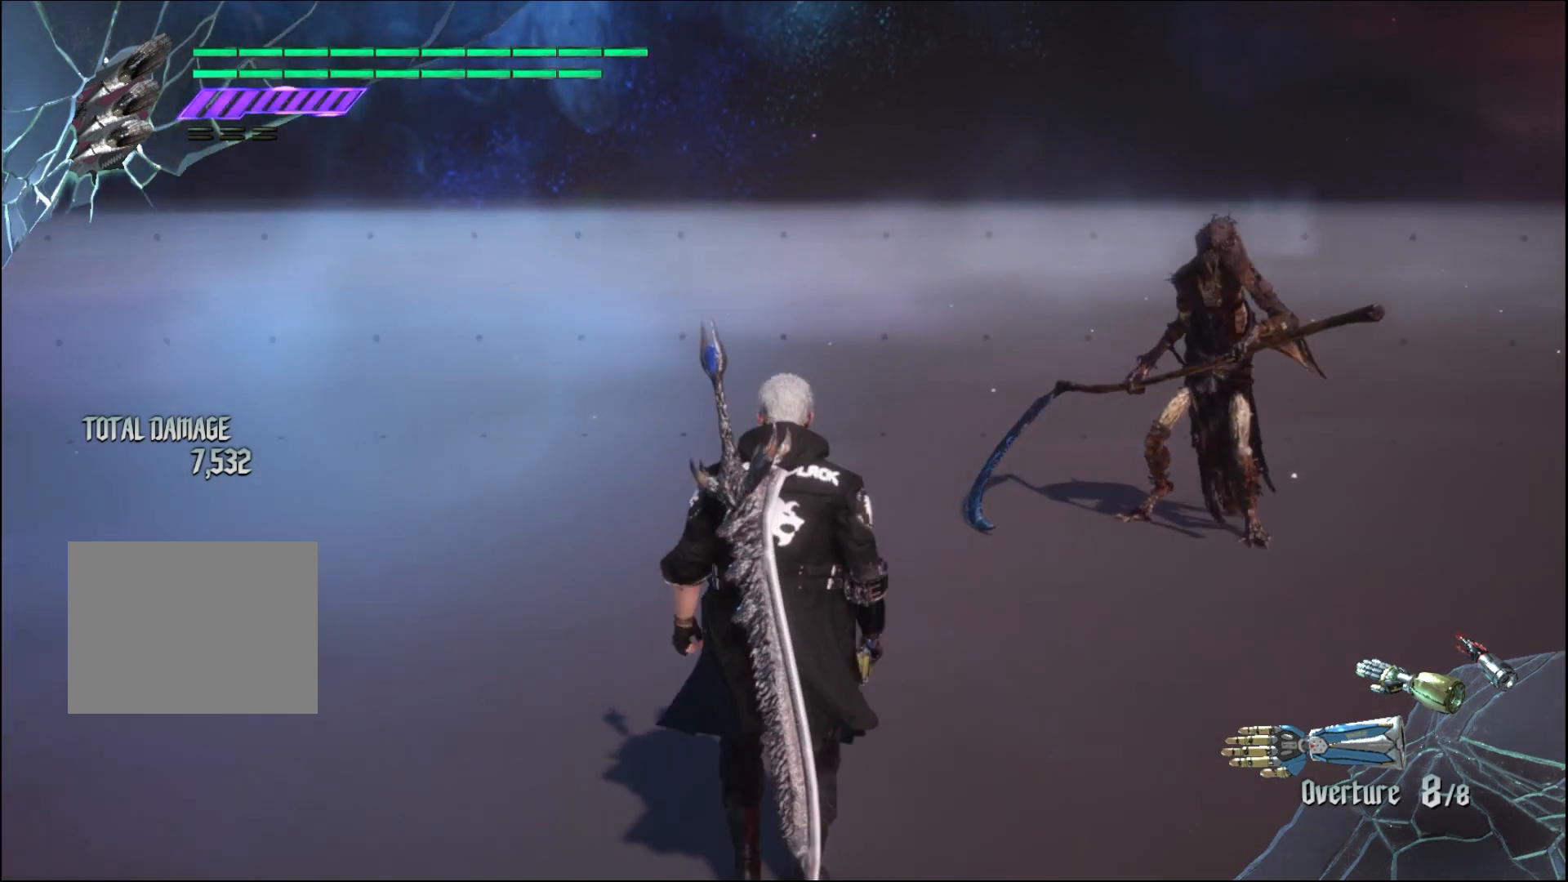
{"buttons": [], "left_stick": "center", "right_stick": "center", "events": [[233, "left_stick", "down-right"], [367, "left_stick", "center"]]}
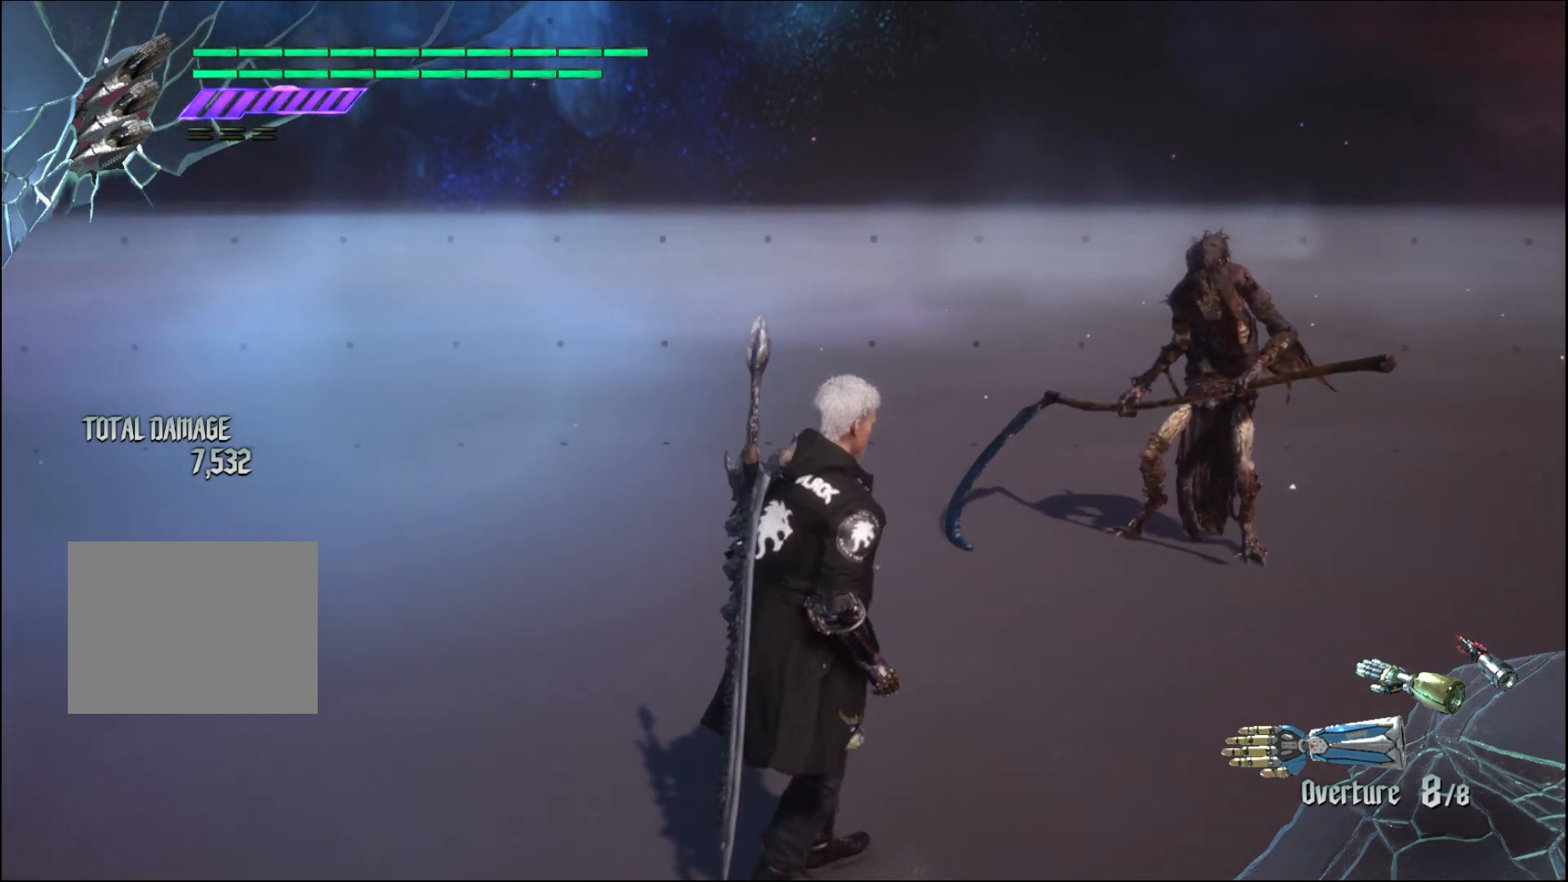
{"buttons": [], "left_stick": "center", "right_stick": "center", "events": []}
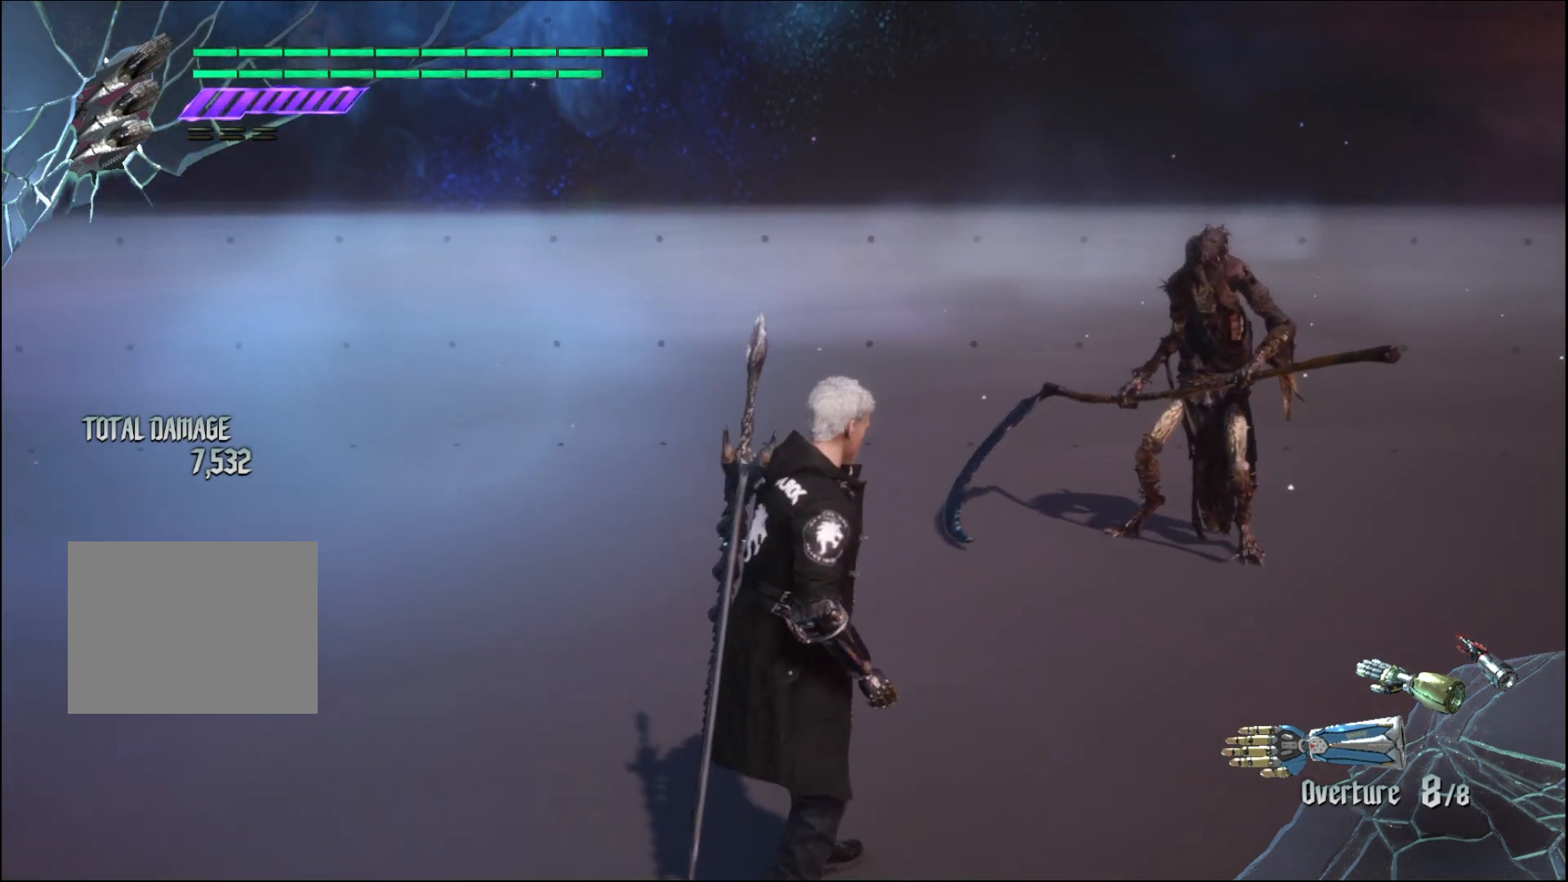
{"buttons": [], "left_stick": "center", "right_stick": "center", "events": []}
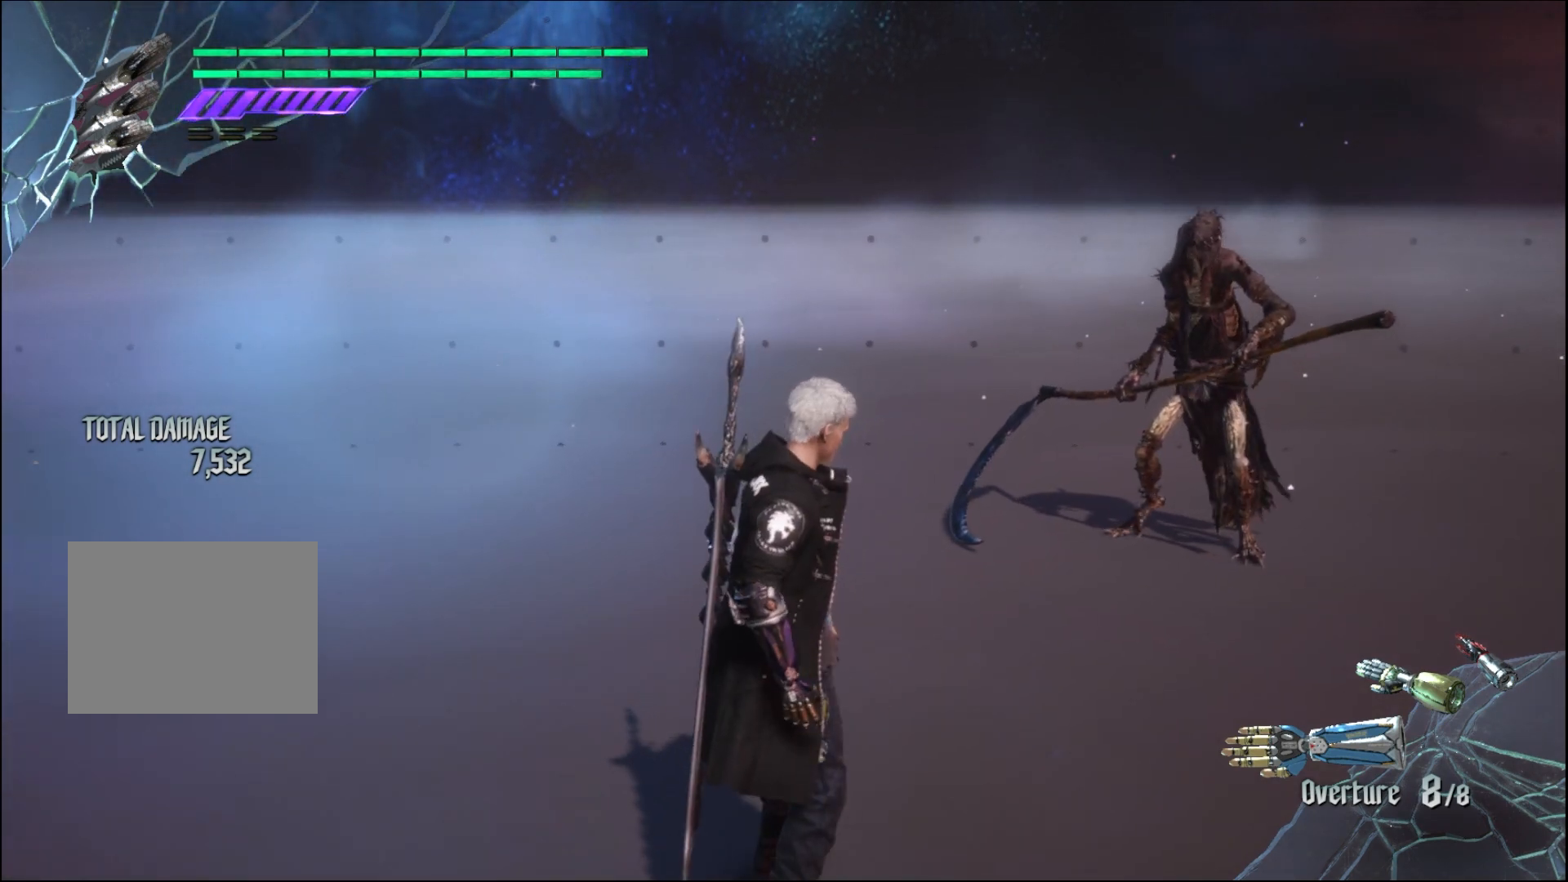
{"buttons": [], "left_stick": "center", "right_stick": "center", "events": []}
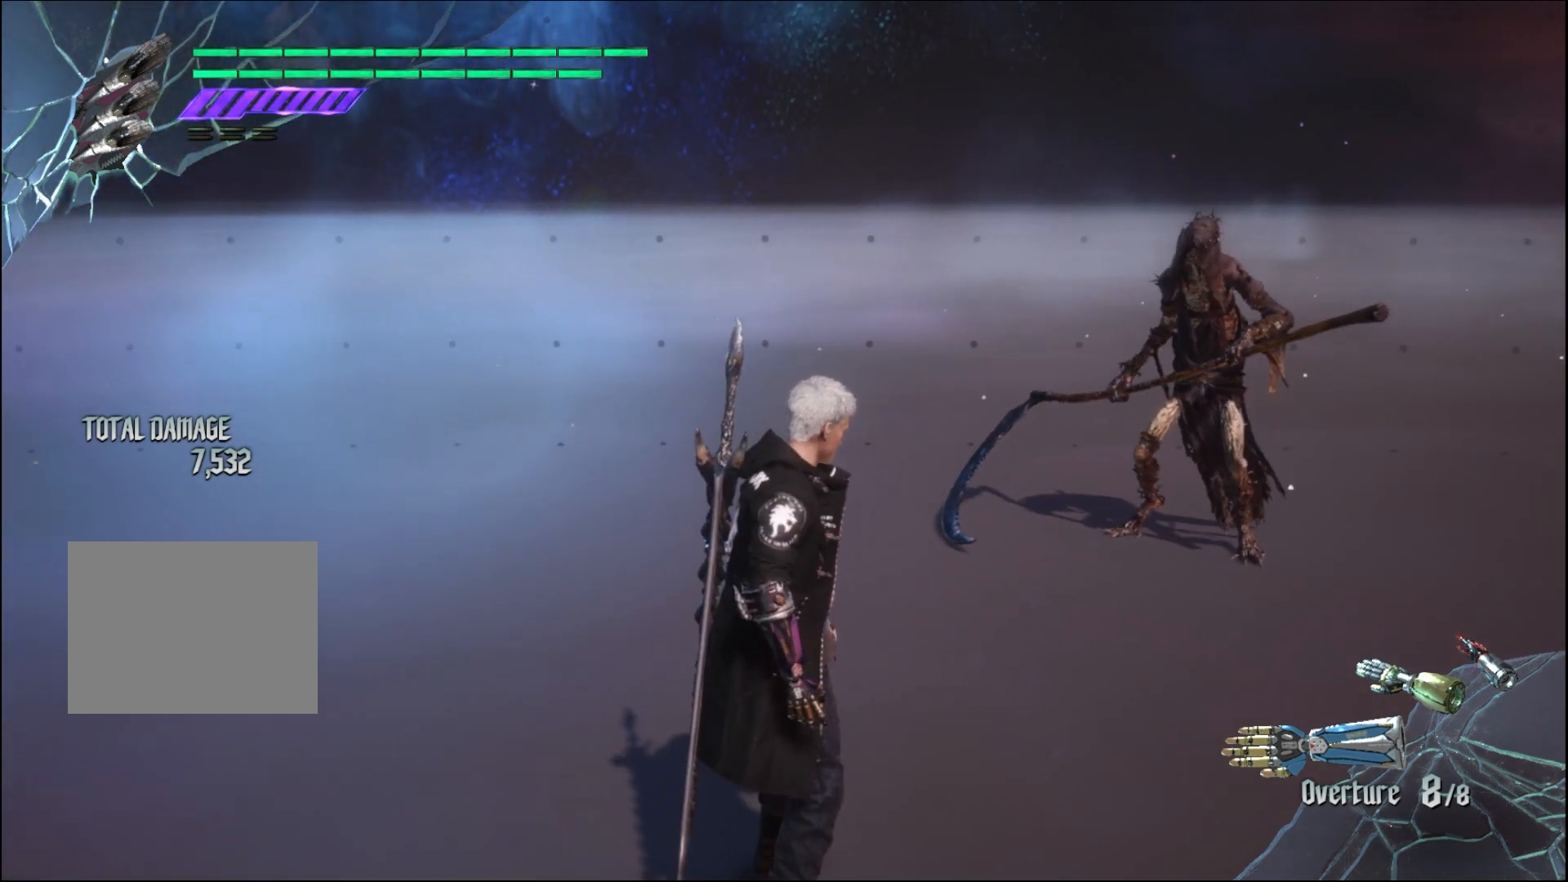
{"buttons": [], "left_stick": "center", "right_stick": "center", "events": []}
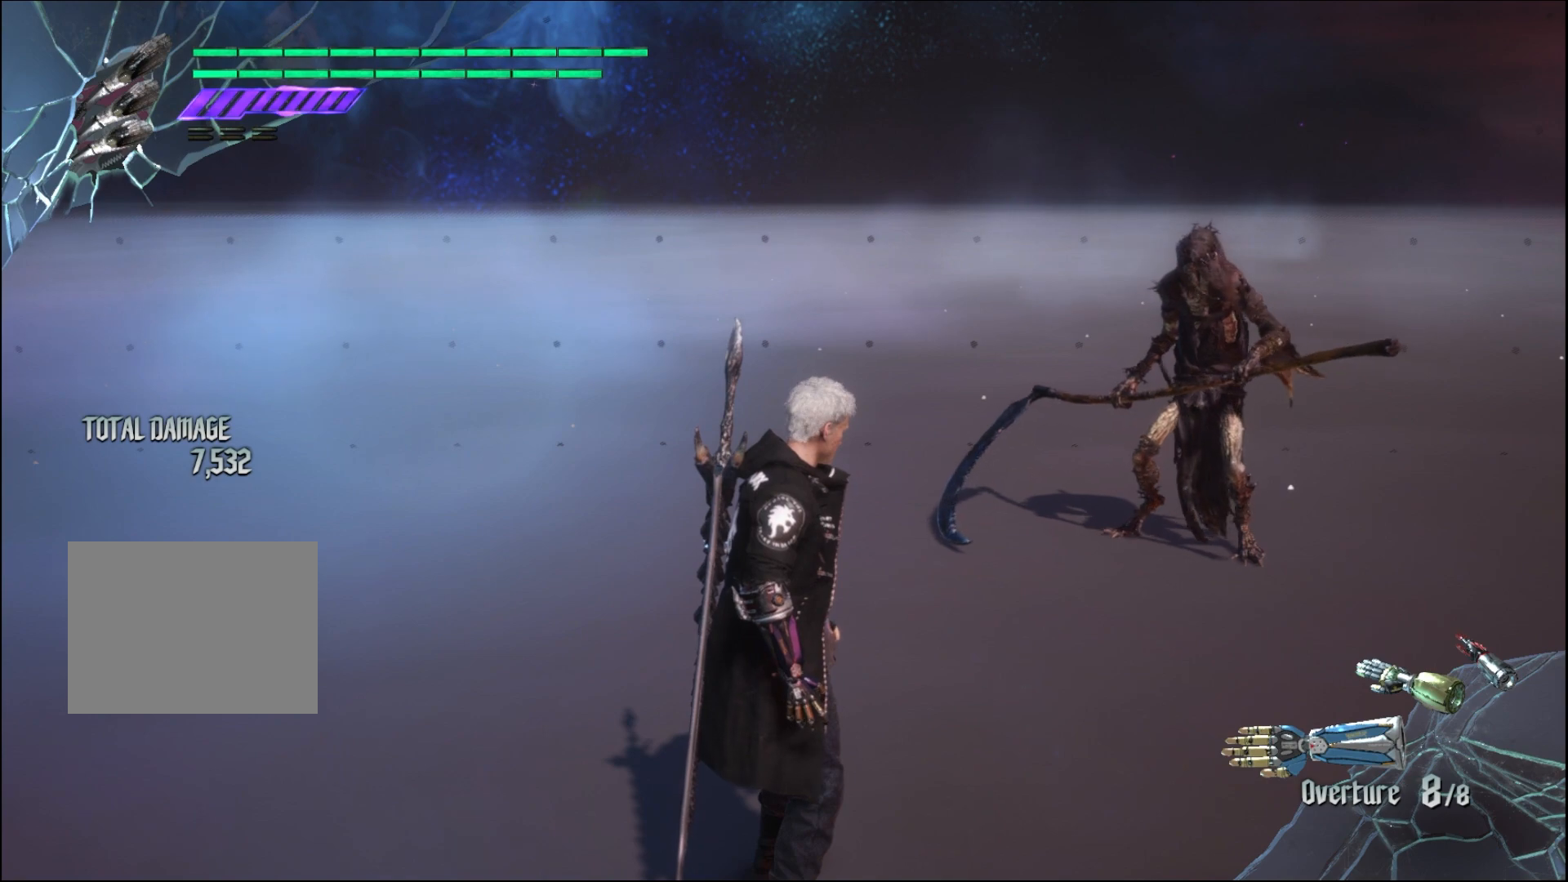
{"buttons": [], "left_stick": "center", "right_stick": "center", "events": []}
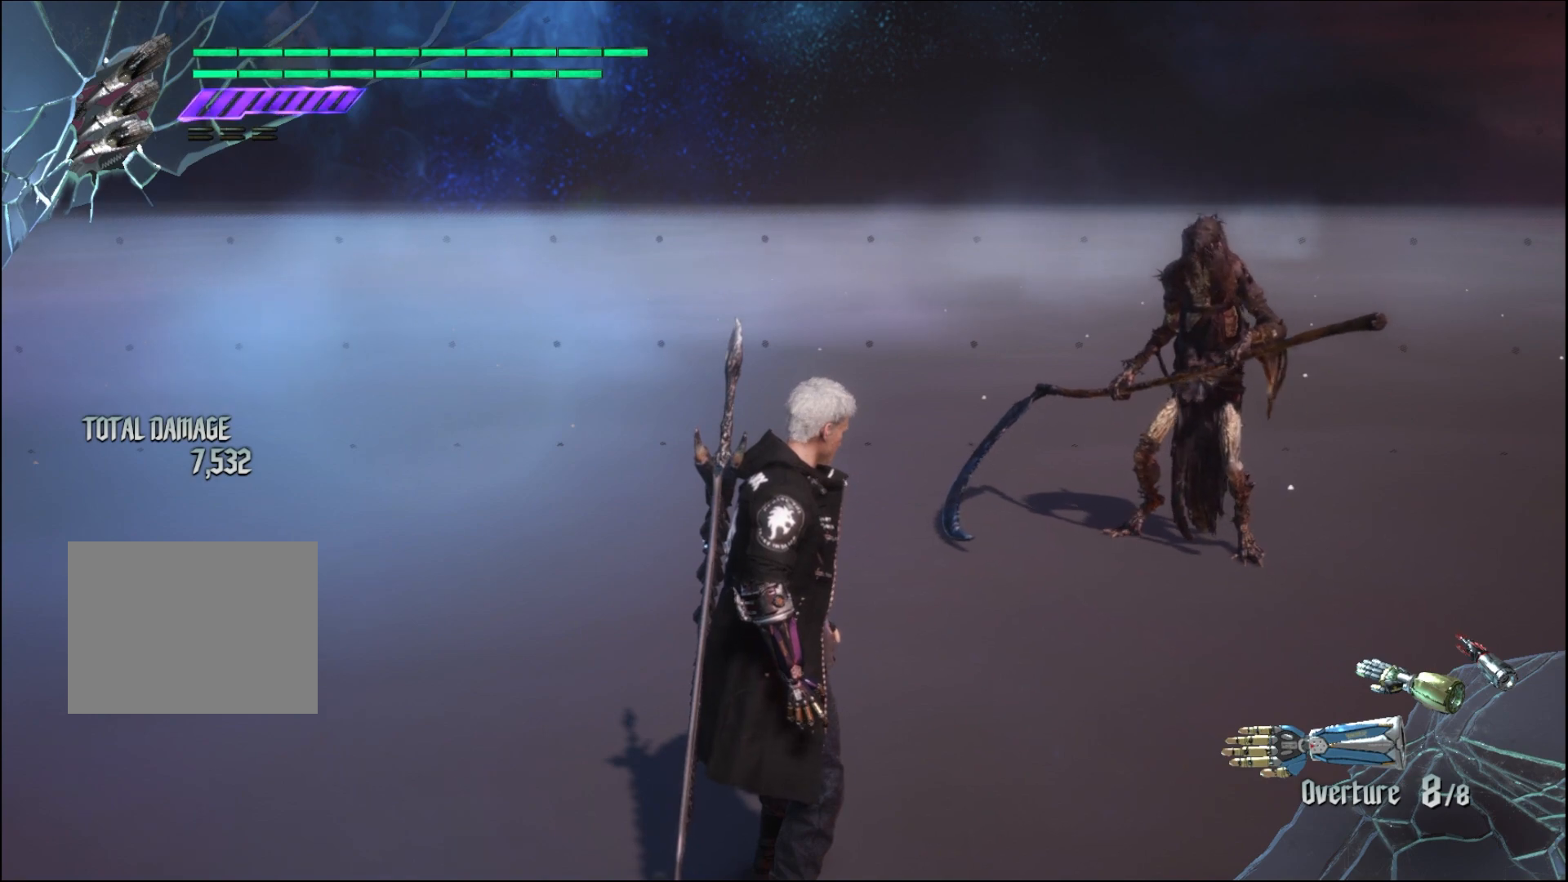
{"buttons": ["R1"], "left_stick": "center", "right_stick": "center", "events": [[333, "R1", "down"]]}
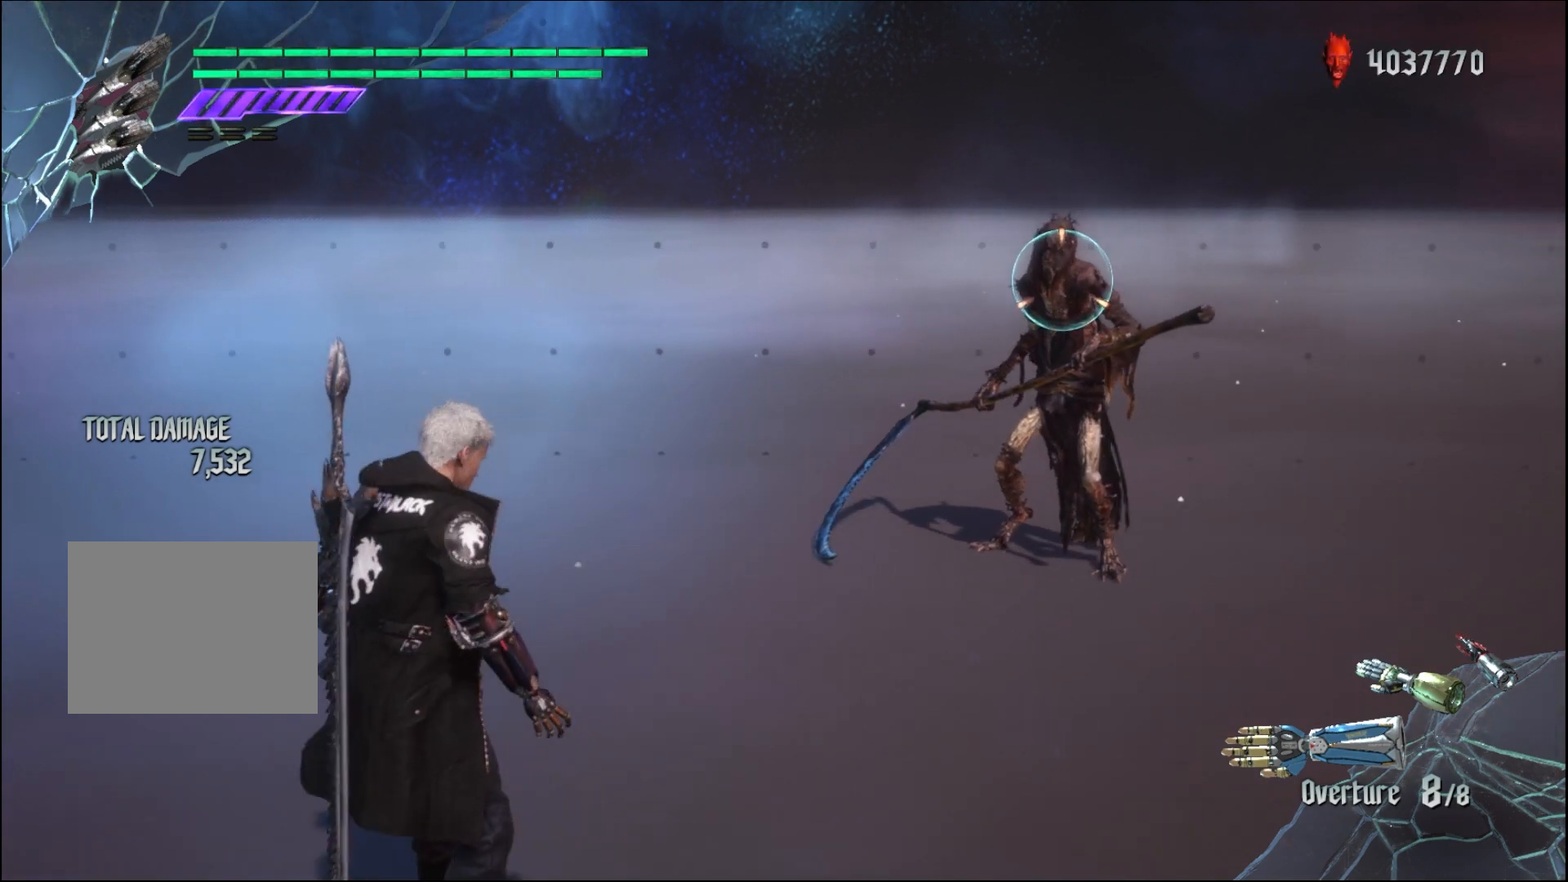
{"buttons": ["R1"], "left_stick": "center", "right_stick": "center", "events": []}
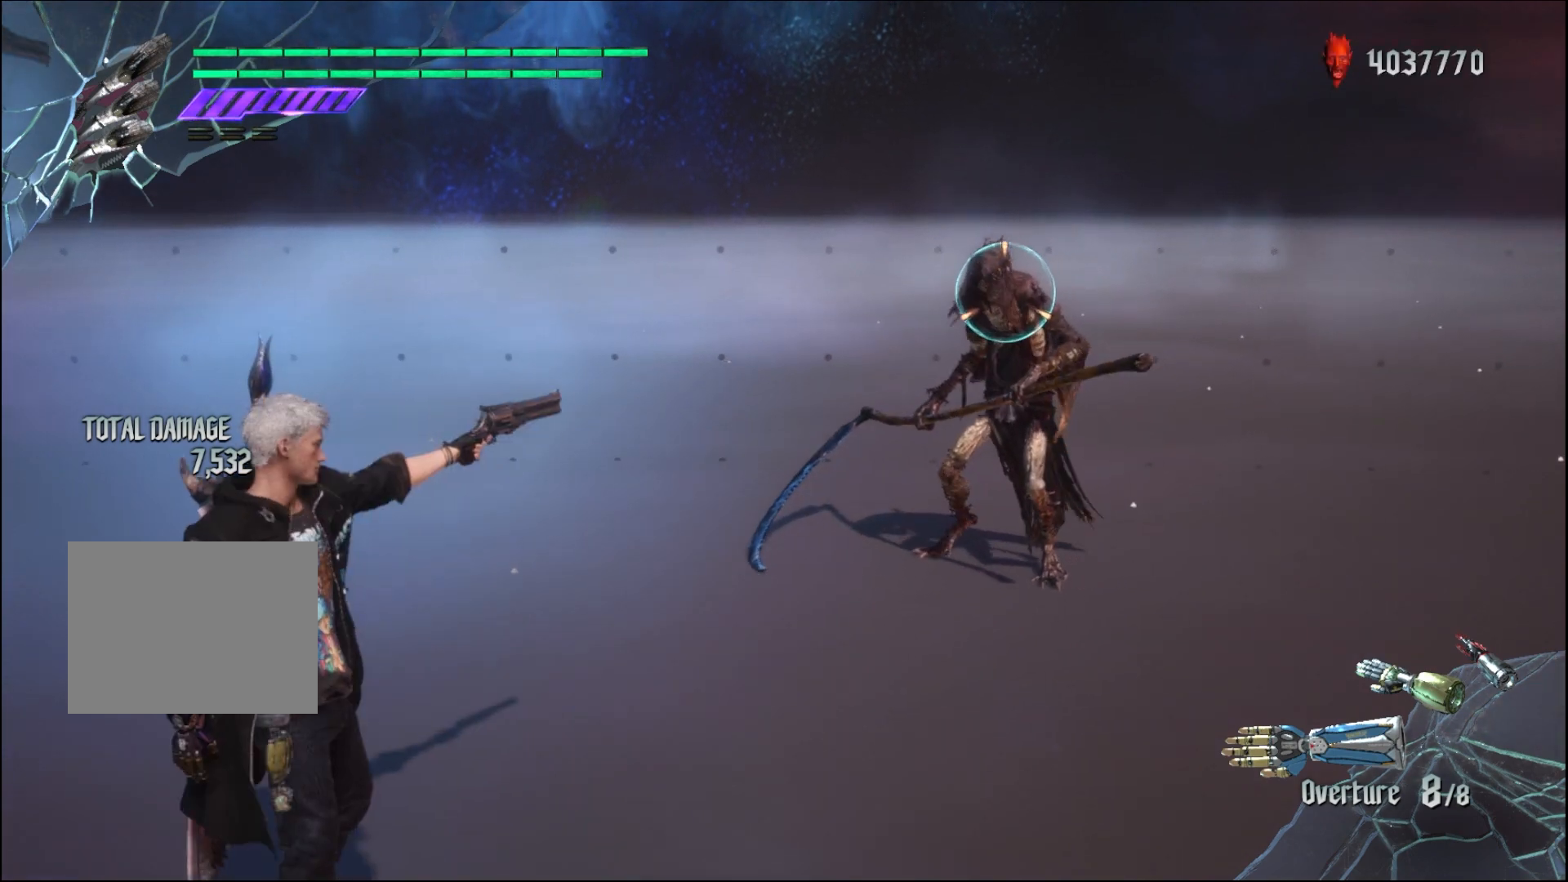
{"buttons": ["R1"], "left_stick": "down-left", "right_stick": "center", "events": [[467, "left_stick", "down-left"]]}
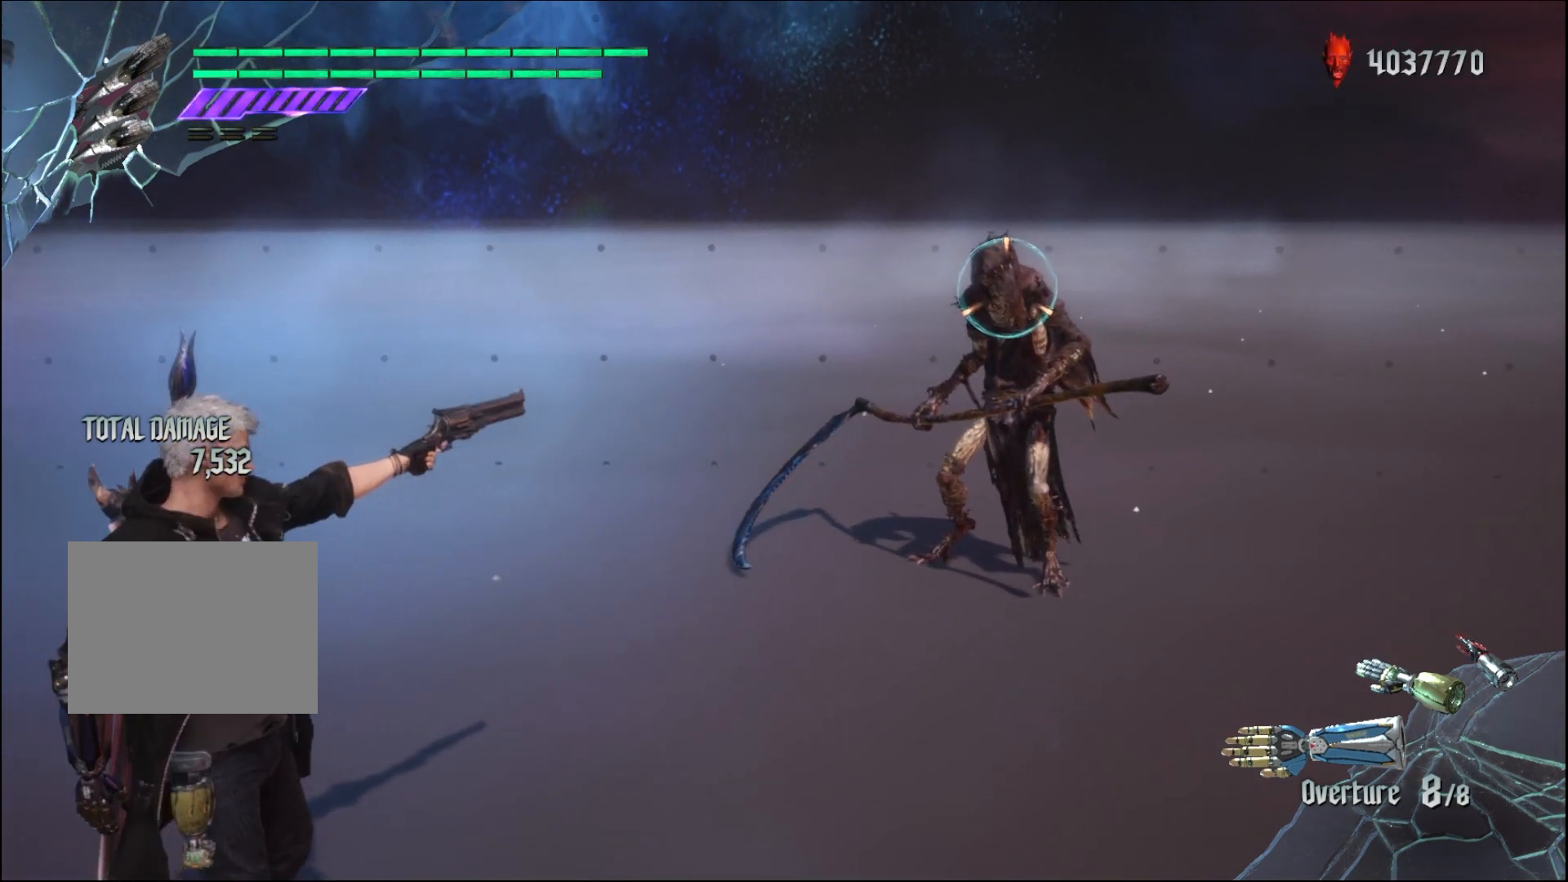
{"buttons": ["R1"], "left_stick": "down-left", "right_stick": "center", "events": []}
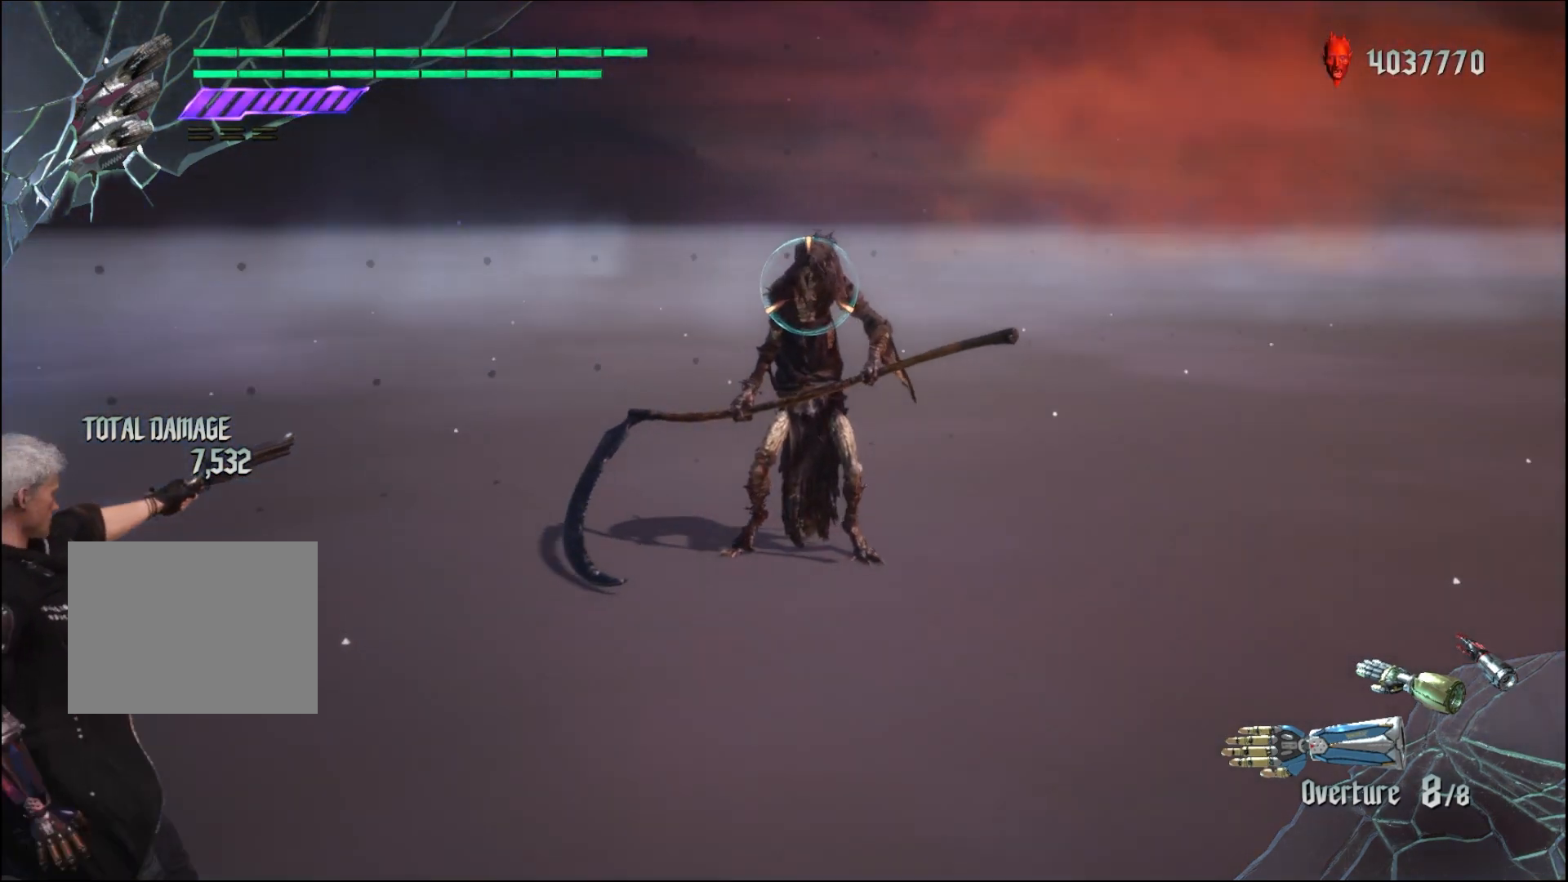
{"buttons": ["R1"], "left_stick": "down", "right_stick": "center", "events": [[333, "left_stick", "down"]]}